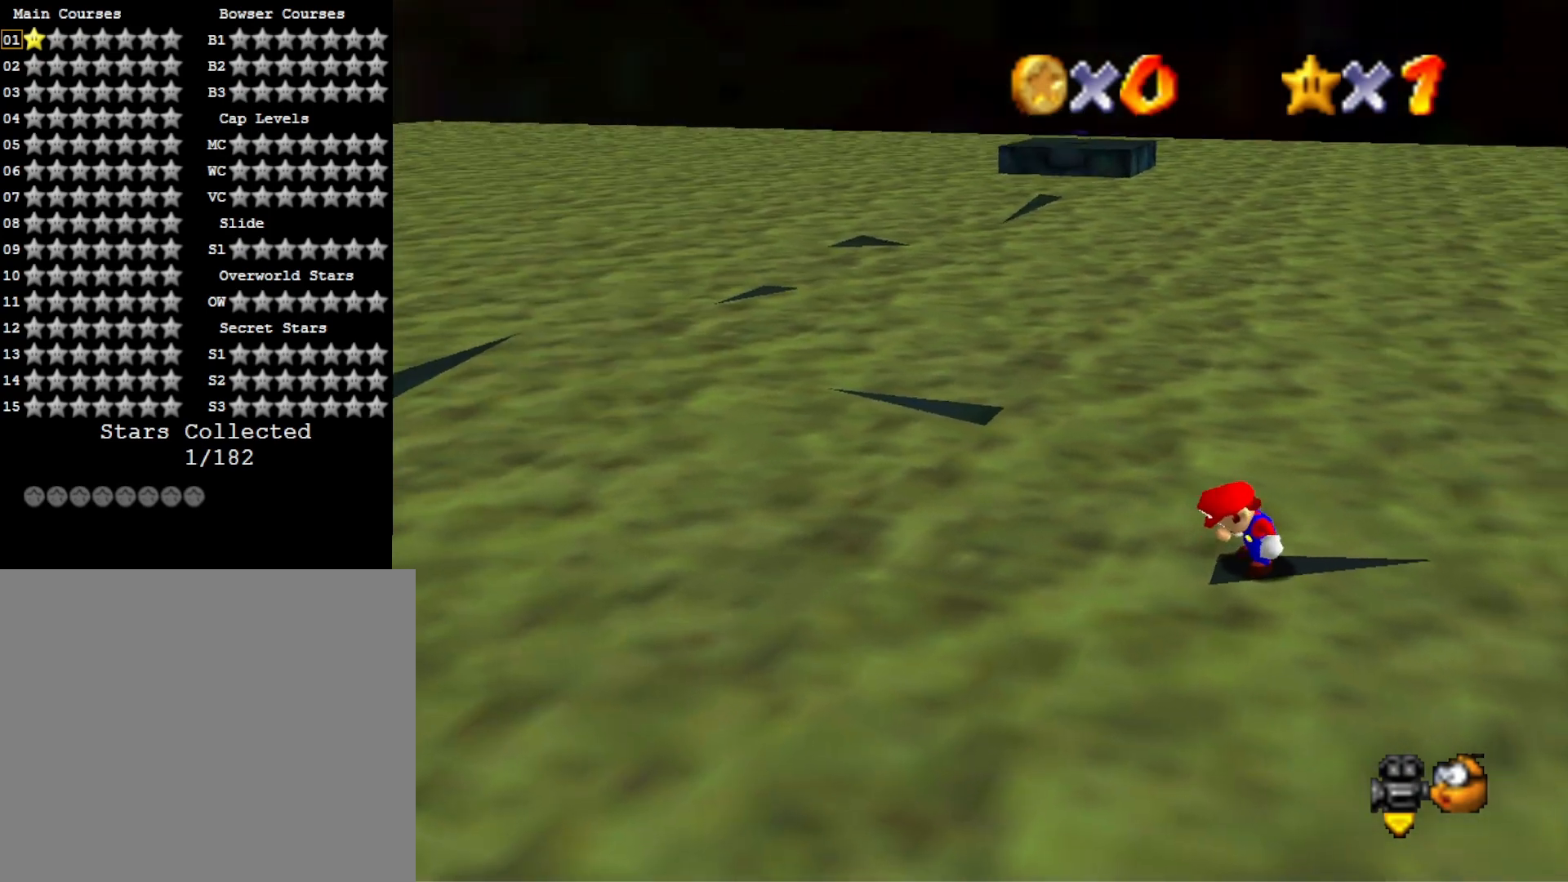
Gameplay with a controller (PlayStation layout); each line is a JSON object with the inputs held at the frame after it. "events" lists button and stick changes between this image and that frame as [ms after this image, input, new state], when the widget could be followed in between.
{"buttons": [], "left_stick": "center", "right_stick": "center", "events": [[67, "right_stick", "down-right"], [200, "right_stick", "center"]]}
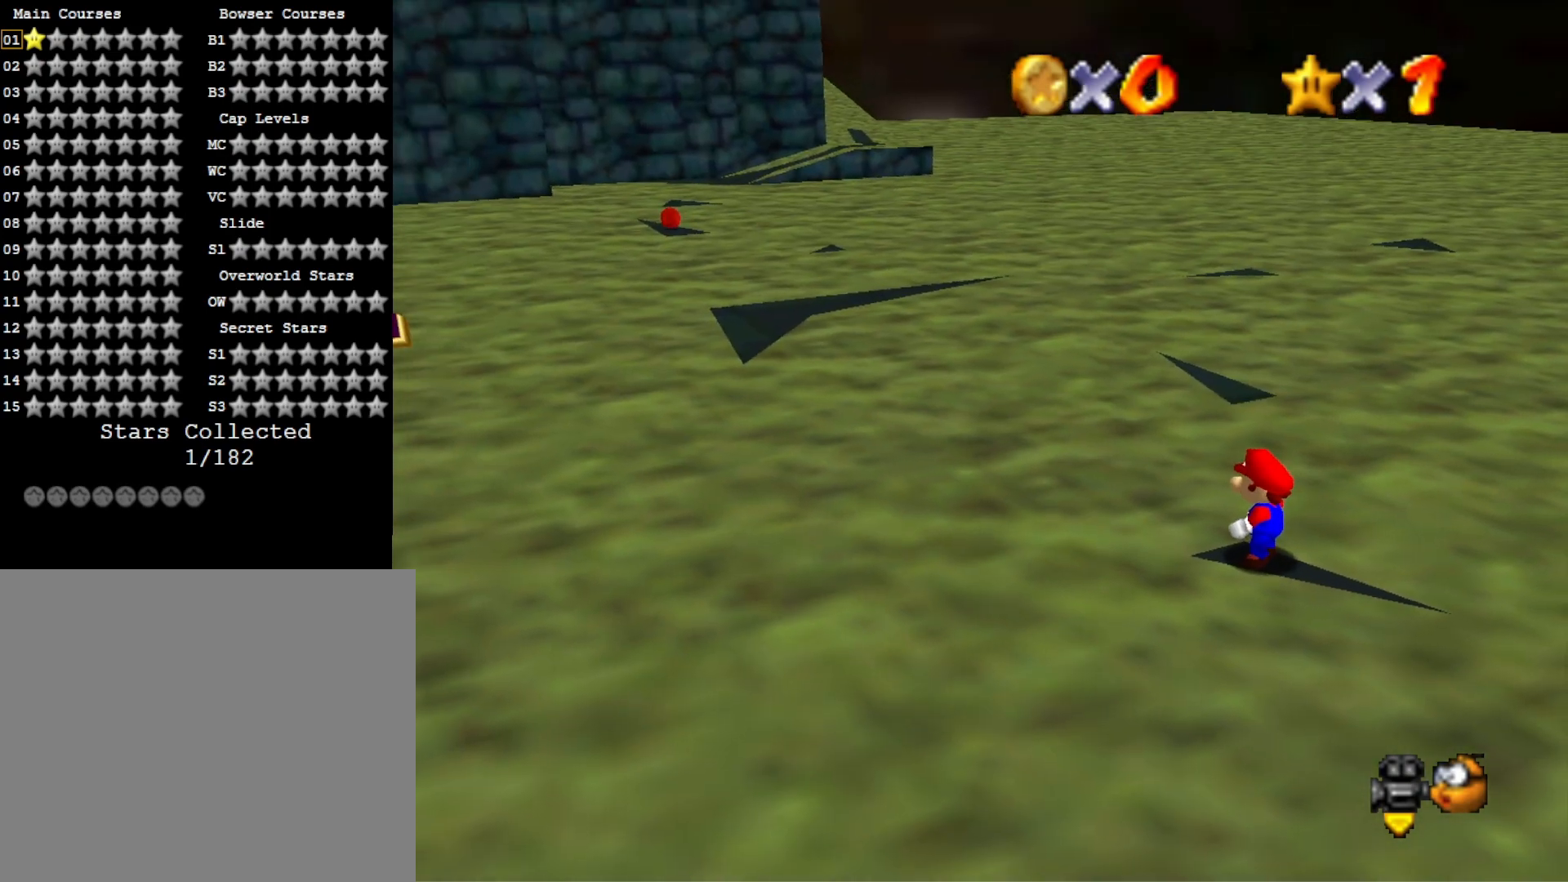
{"buttons": [], "left_stick": "center", "right_stick": "center", "events": []}
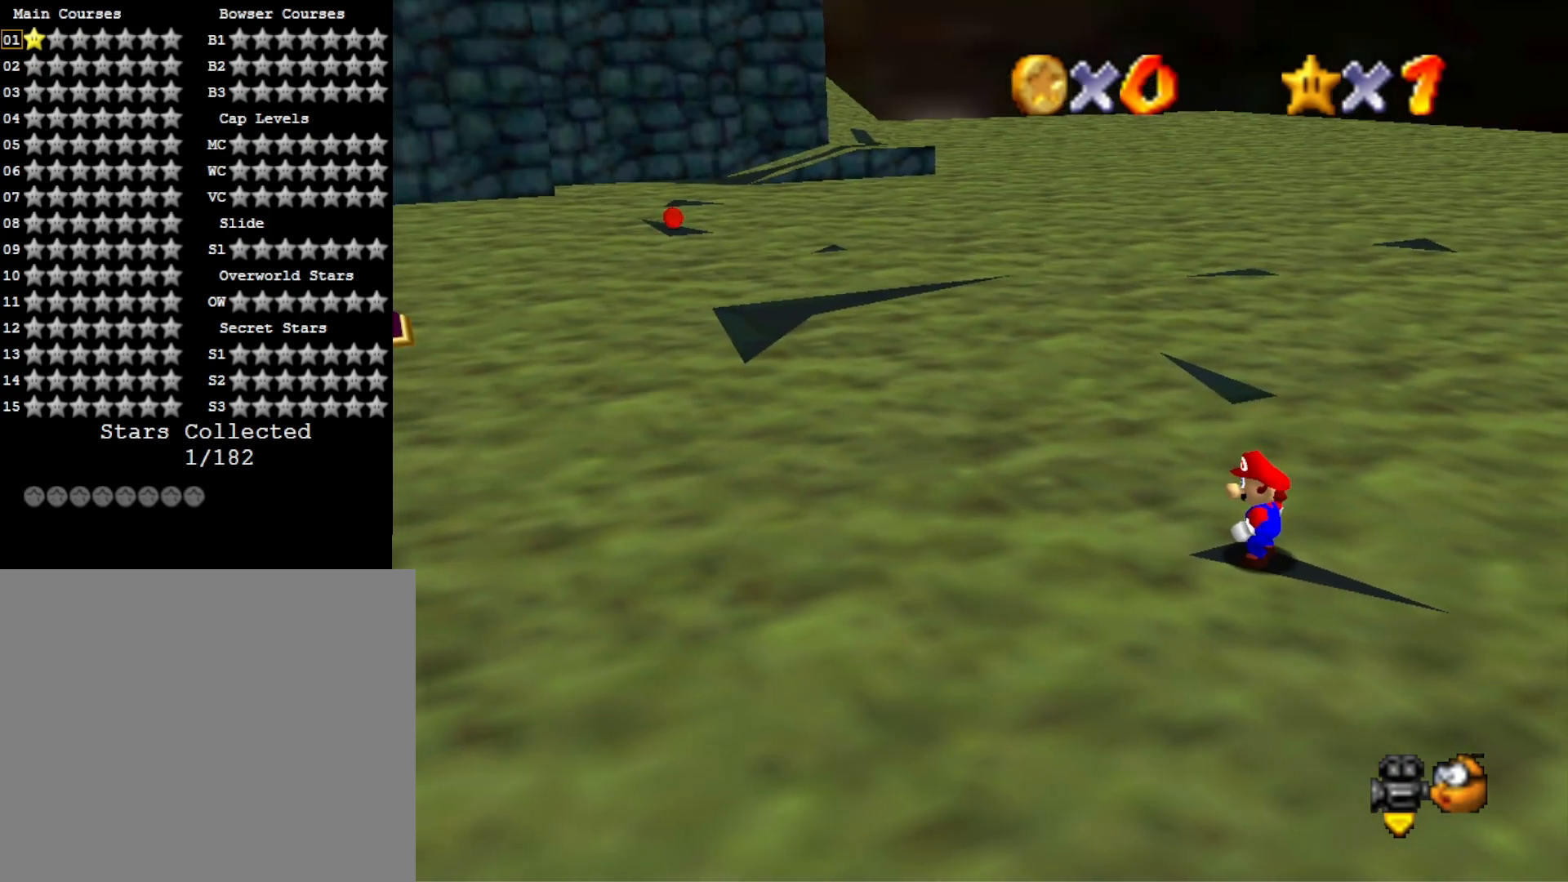
{"buttons": [], "left_stick": "left", "right_stick": "center", "events": [[333, "CROSS", "down"], [400, "CROSS", "up"], [467, "left_stick", "left"]]}
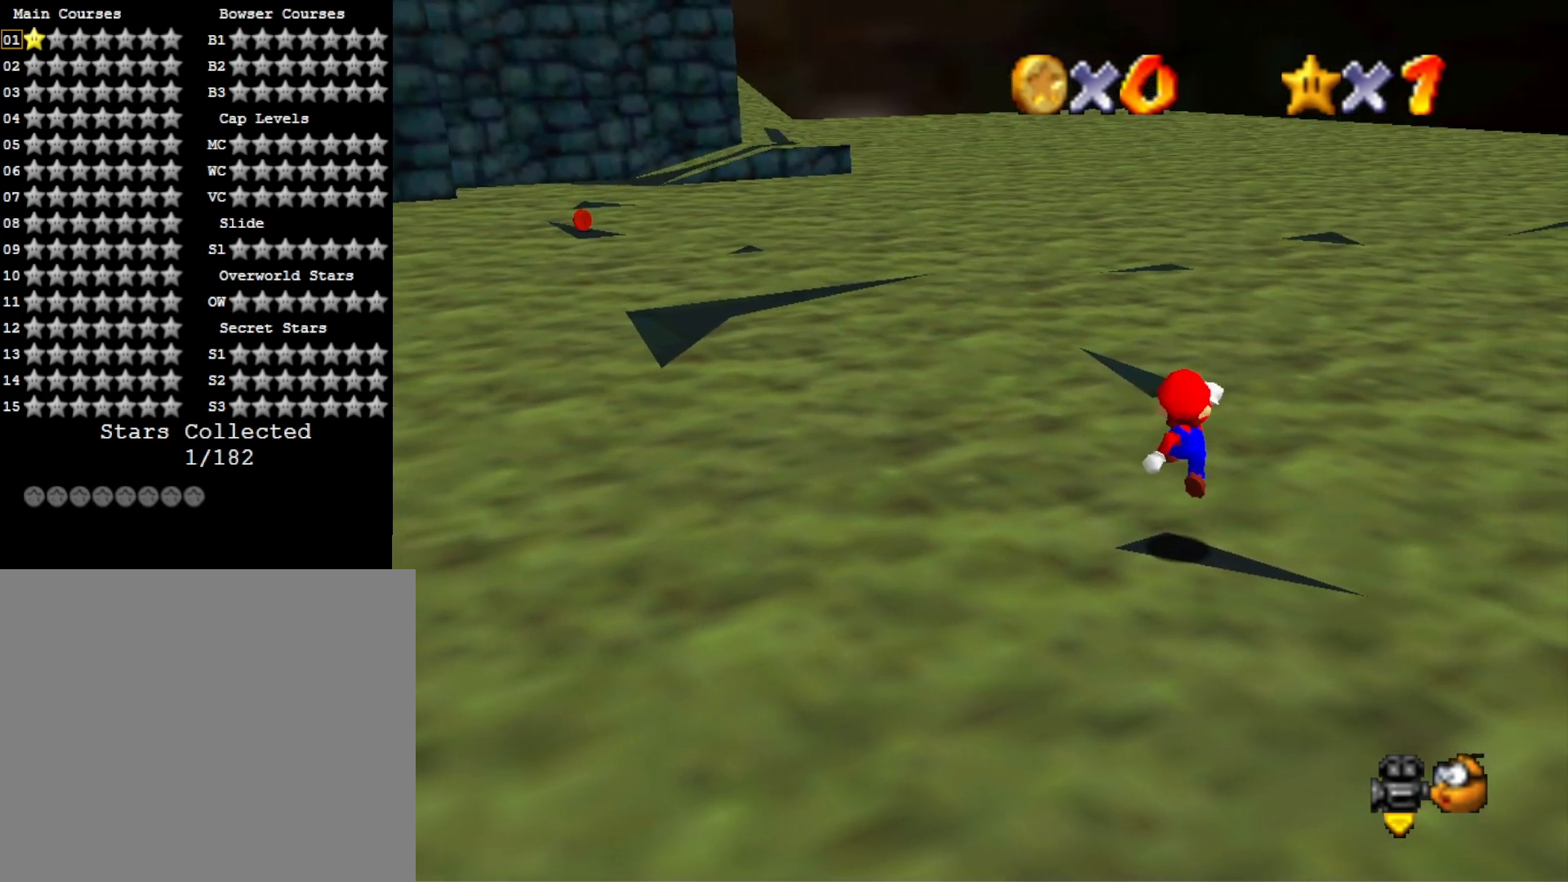
{"buttons": ["CROSS"], "left_stick": "up", "right_stick": "center", "events": [[100, "left_stick", "up-left"], [233, "left_stick", "up"], [300, "CROSS", "down"]]}
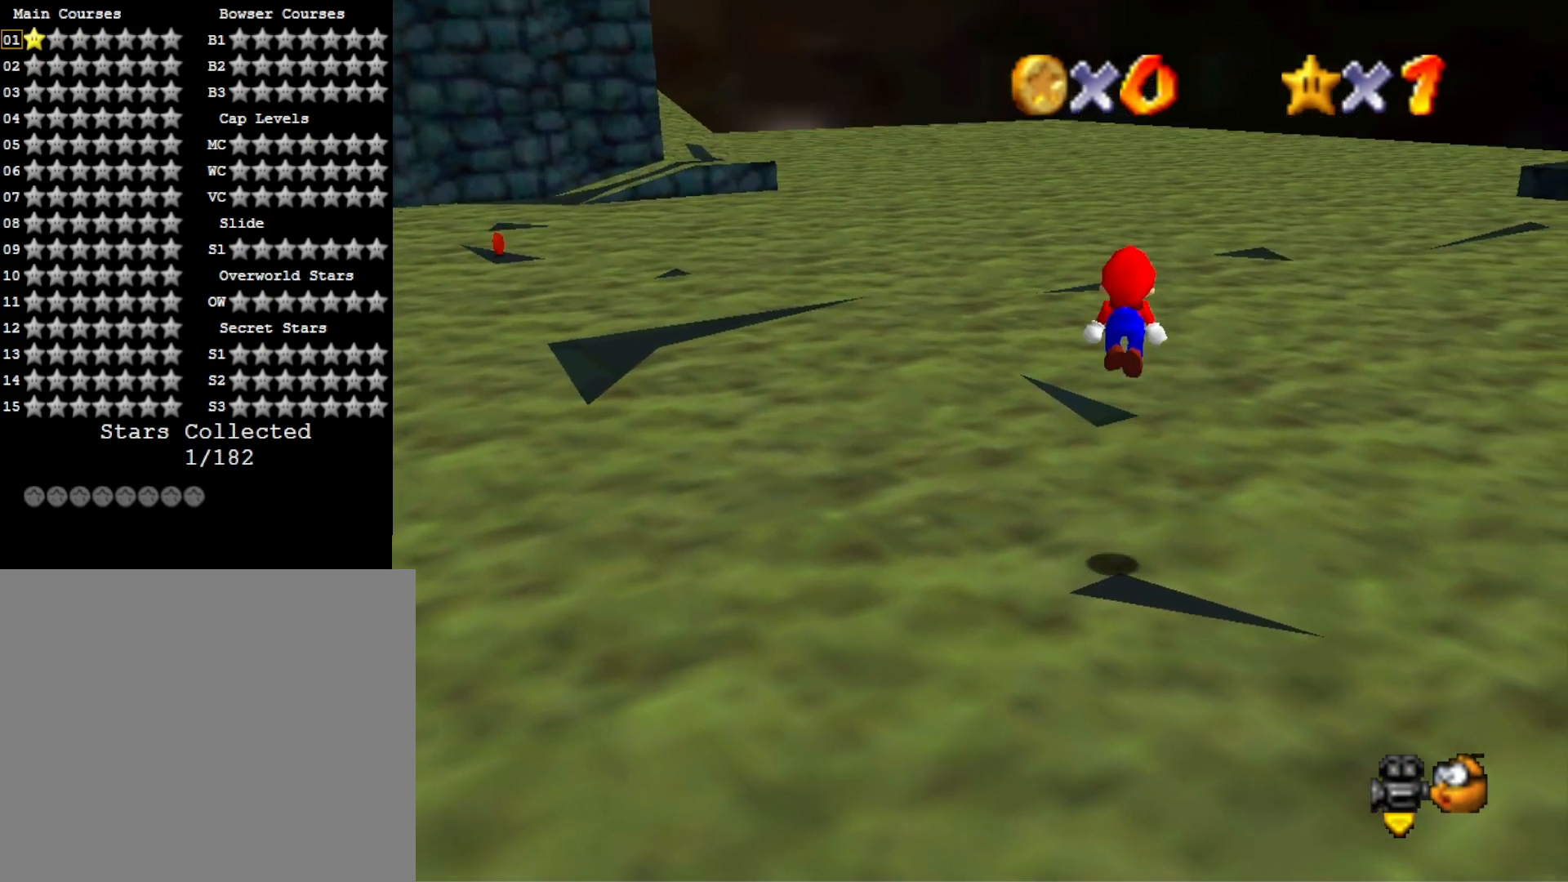
{"buttons": ["CROSS"], "left_stick": "down", "right_stick": "center", "events": [[467, "left_stick", "down"]]}
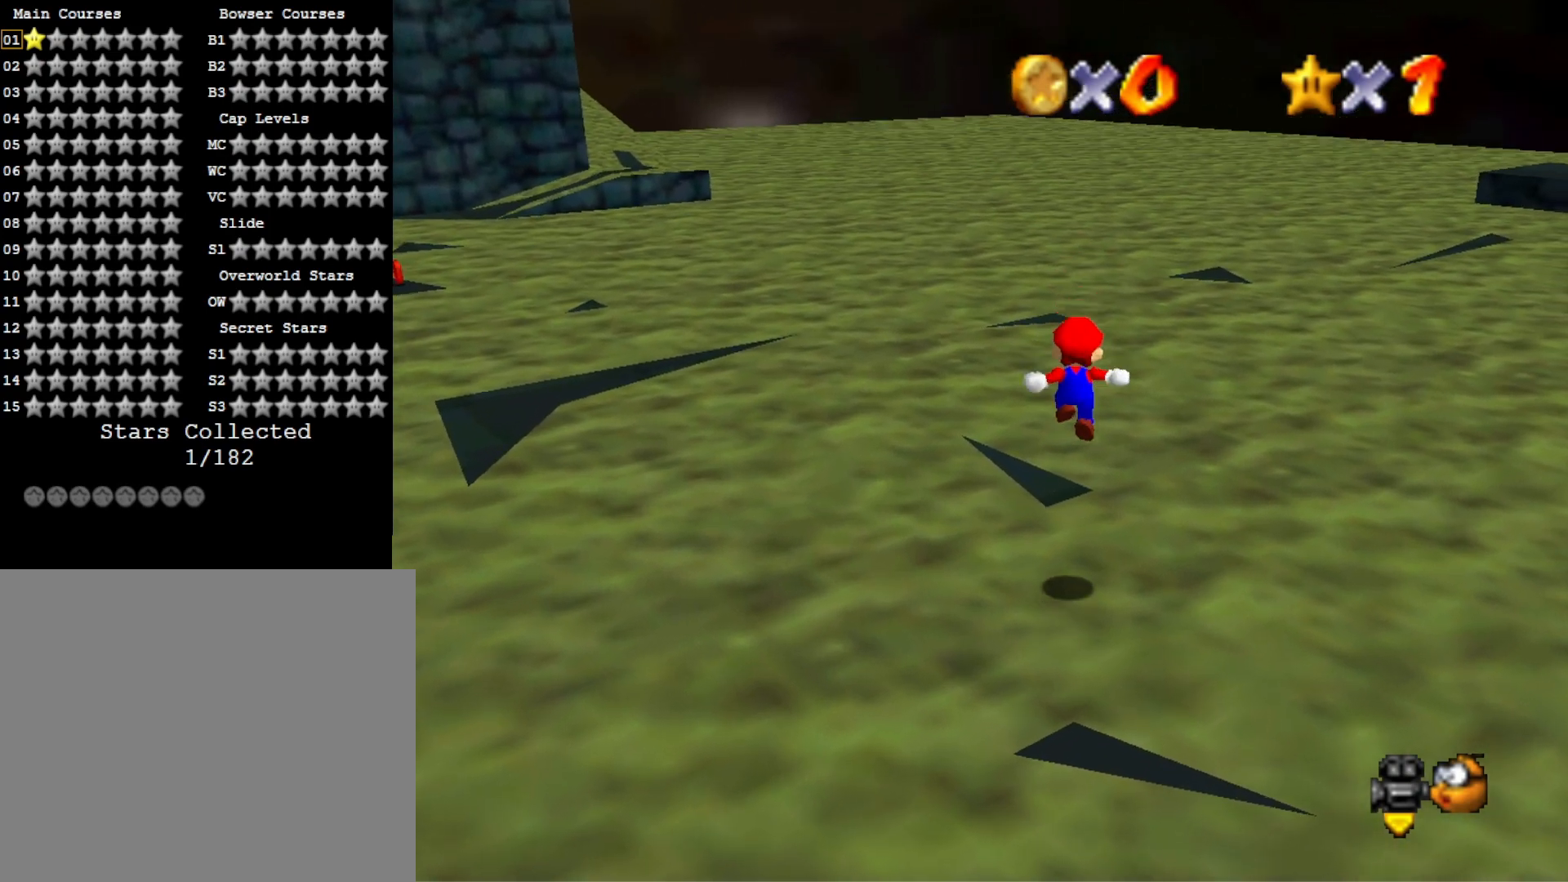
{"buttons": [], "left_stick": "down", "right_stick": "center", "events": [[100, "SQUARE", "down"], [133, "left_stick", "up-left"], [367, "CROSS", "up"], [367, "SQUARE", "up"], [367, "left_stick", "down-left"], [433, "left_stick", "down"]]}
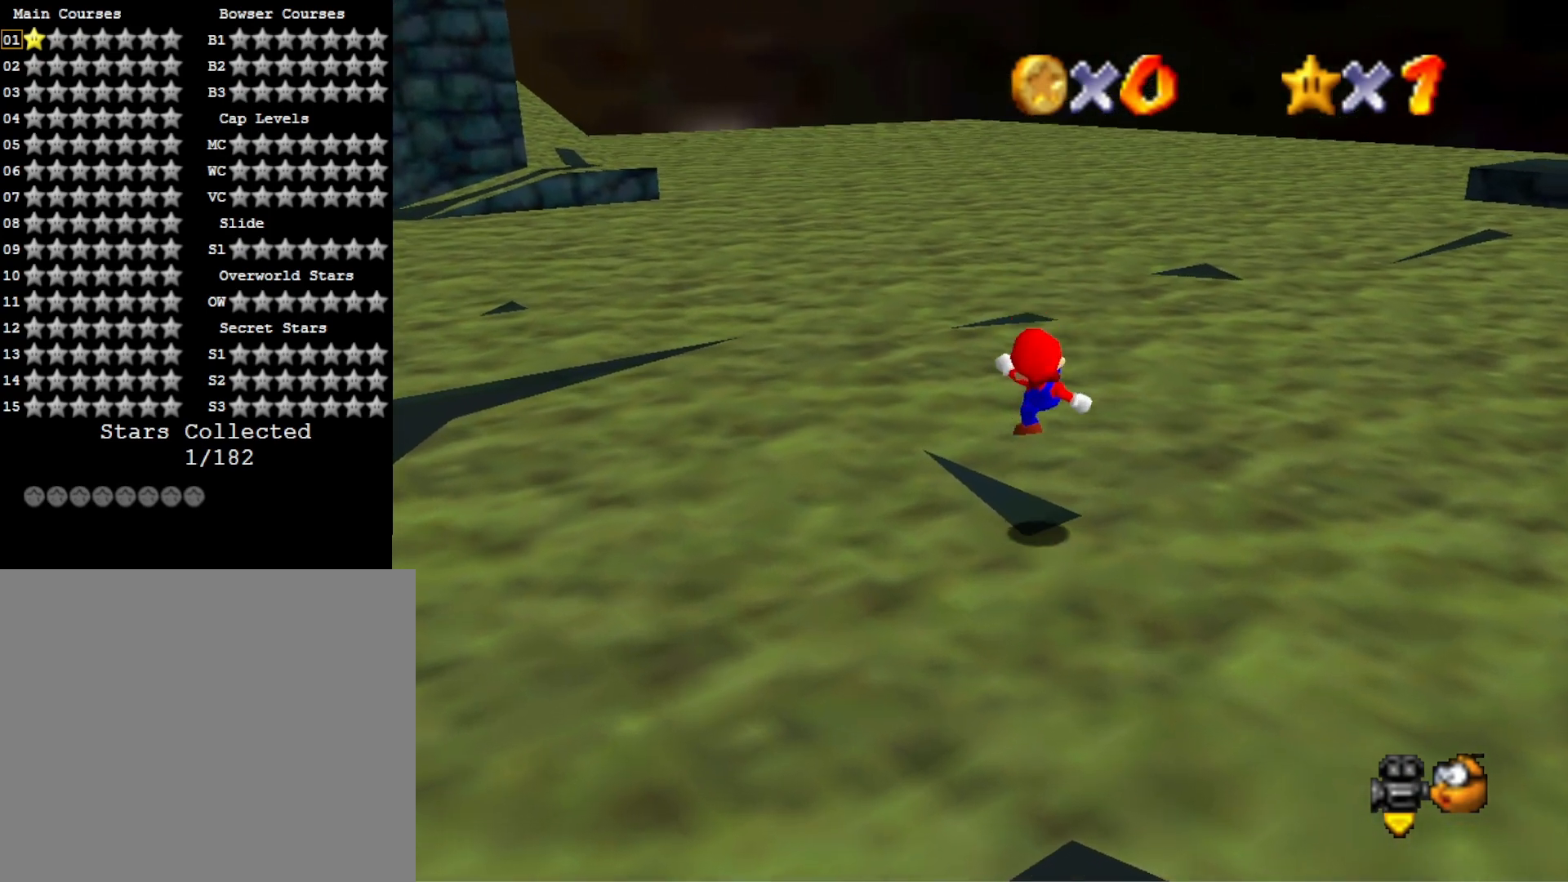
{"buttons": [], "left_stick": "center", "right_stick": "right", "events": [[67, "left_stick", "left"], [133, "left_stick", "down-left"], [200, "CROSS", "down"], [267, "CROSS", "up"], [267, "left_stick", "center"], [433, "right_stick", "right"]]}
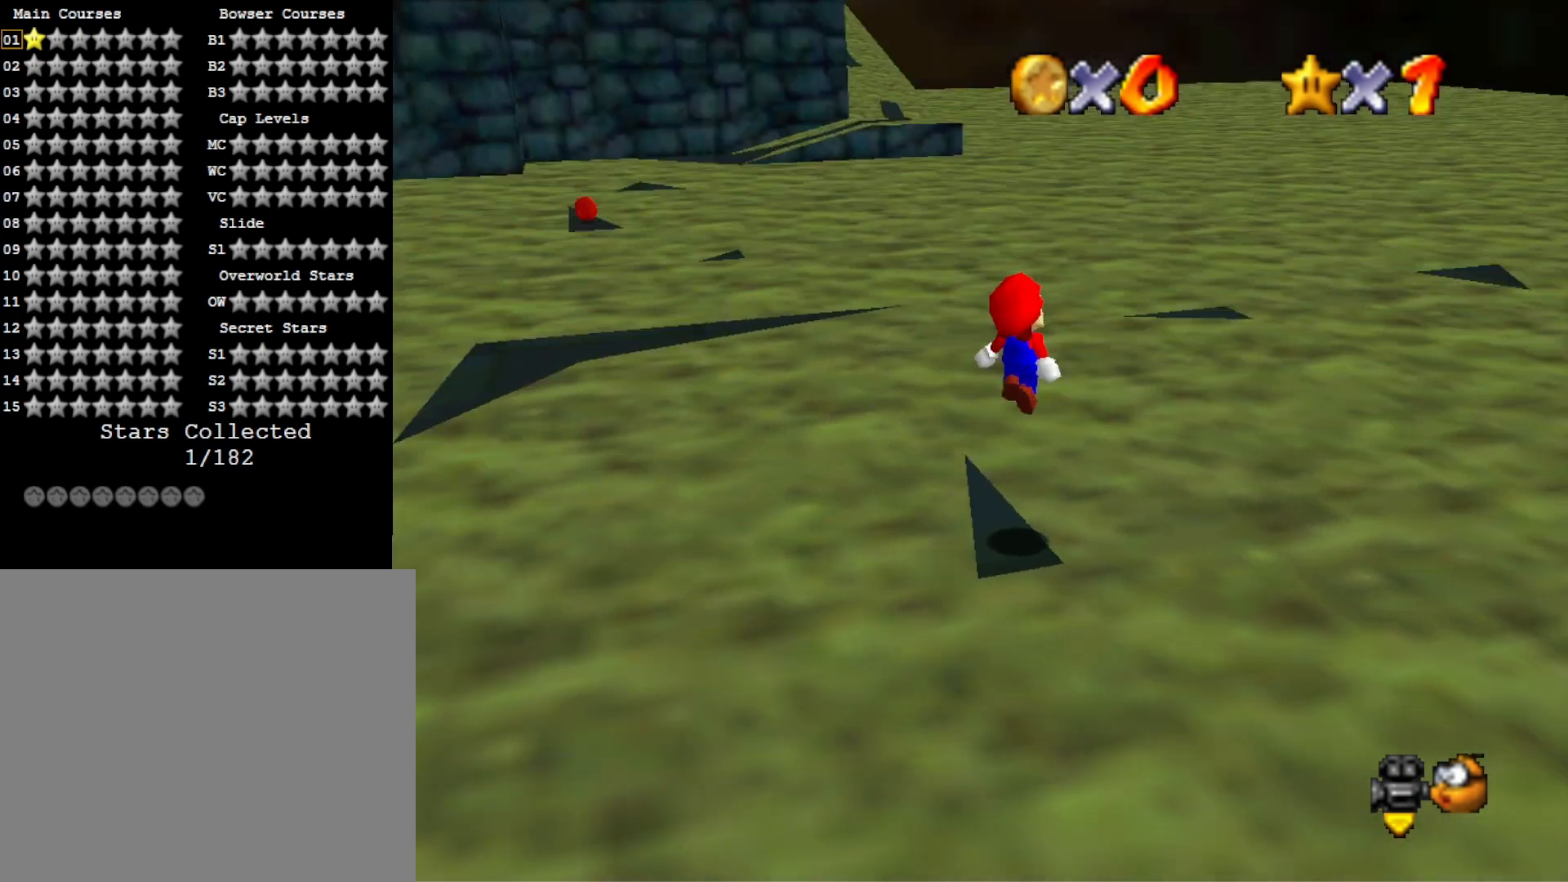
{"buttons": [], "left_stick": "center", "right_stick": "center", "events": [[100, "right_stick", "center"], [167, "right_stick", "right"], [333, "right_stick", "center"]]}
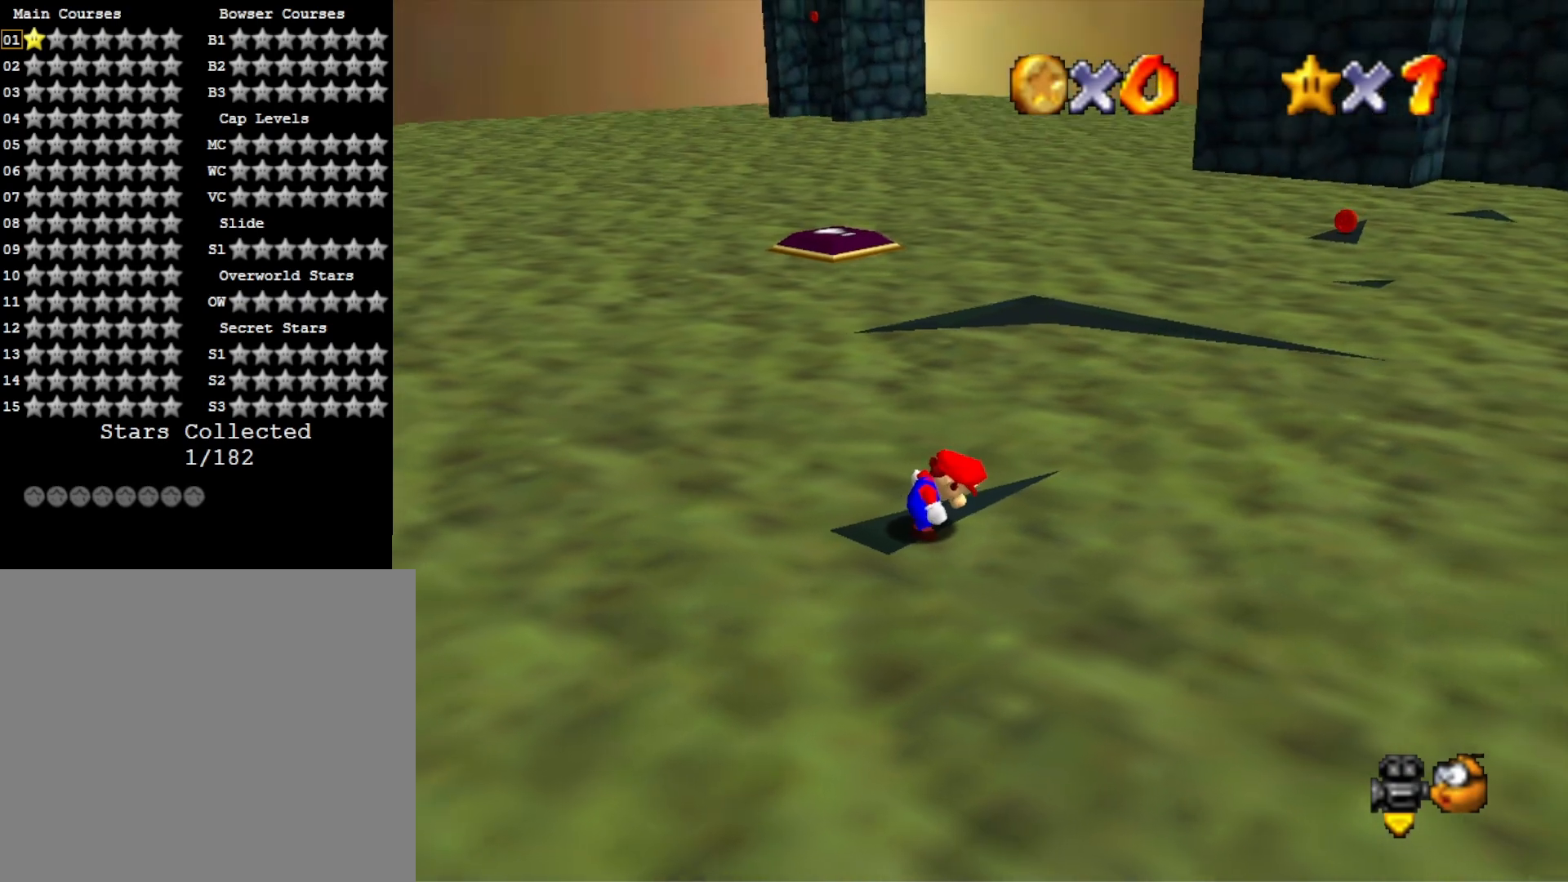
{"buttons": [], "left_stick": "center", "right_stick": "center", "events": [[133, "R1", "down"], [167, "right_stick", "down"], [233, "R1", "up"], [333, "right_stick", "center"]]}
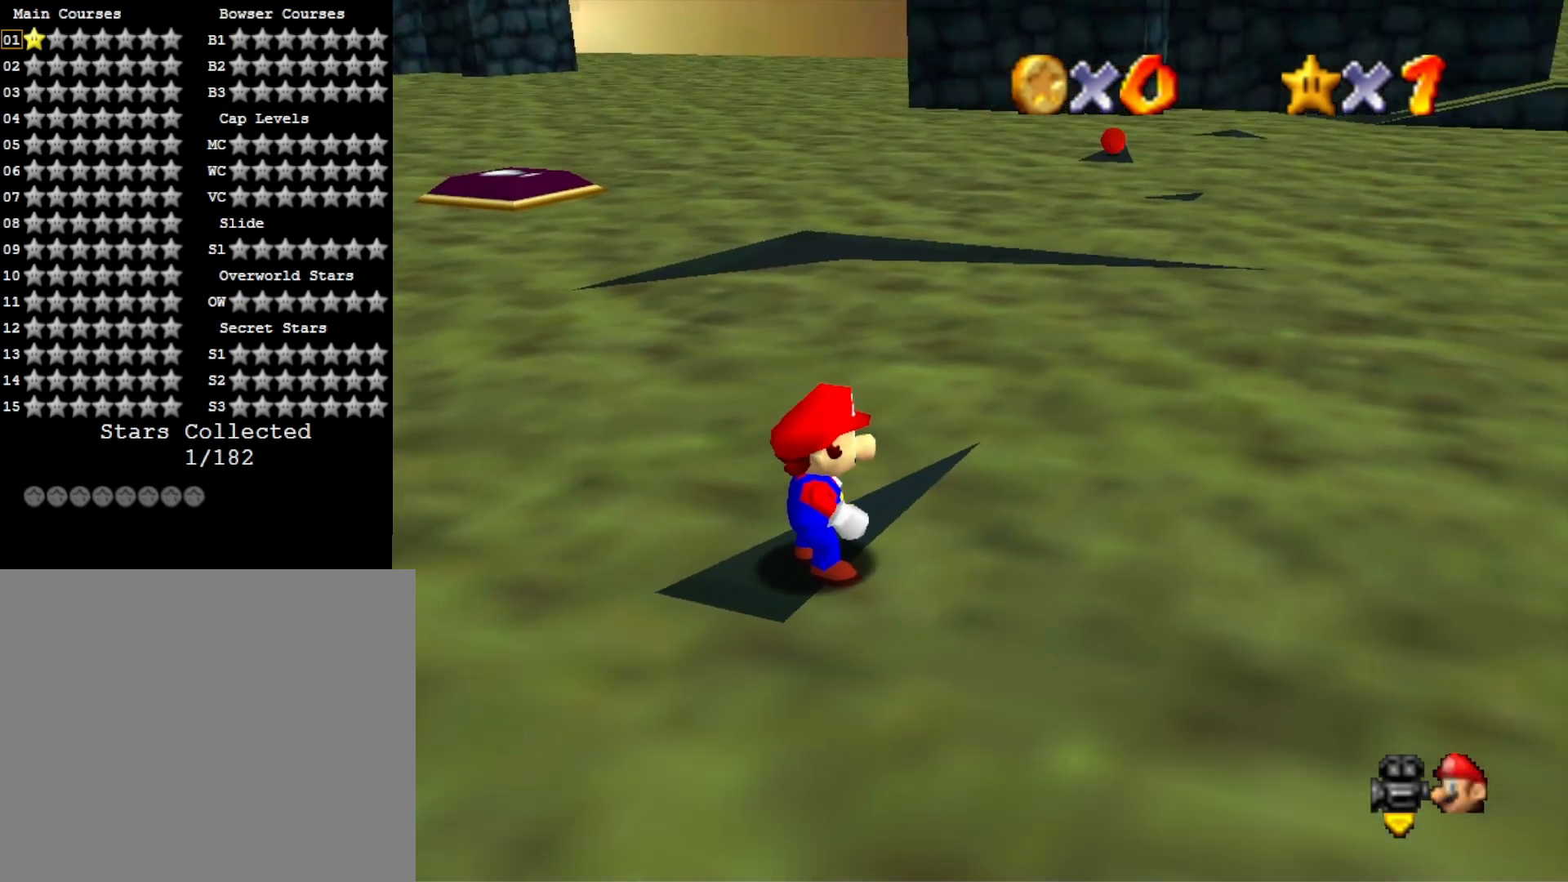
{"buttons": [], "left_stick": "up", "right_stick": "center", "events": [[300, "CROSS", "down"], [400, "CROSS", "up"], [400, "left_stick", "up"]]}
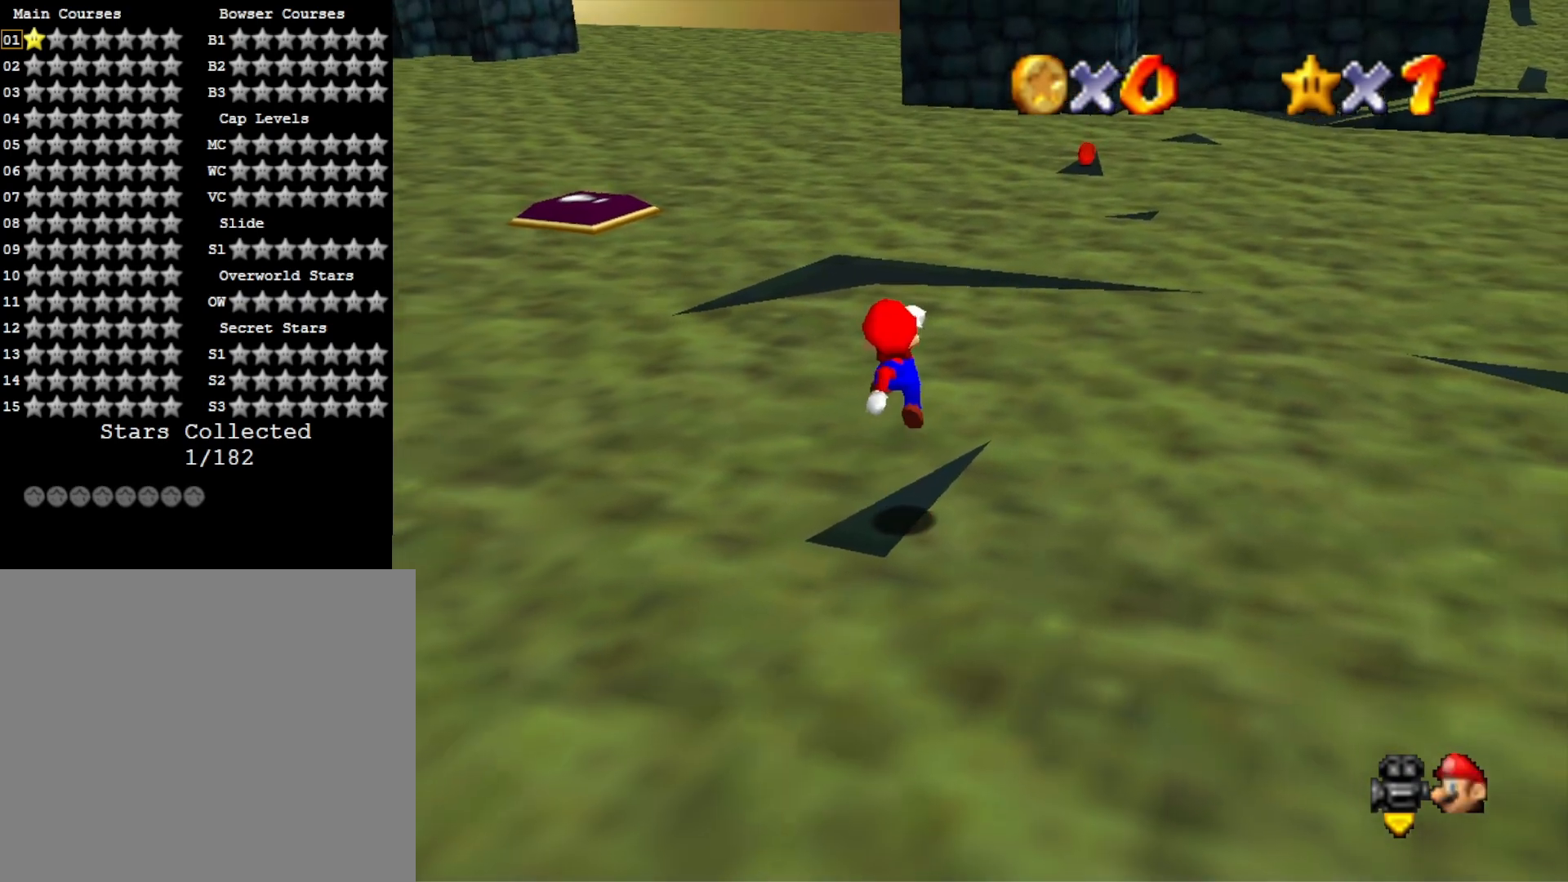
{"buttons": ["CROSS"], "left_stick": "up-left", "right_stick": "center", "events": [[367, "CROSS", "down"], [467, "left_stick", "up-left"]]}
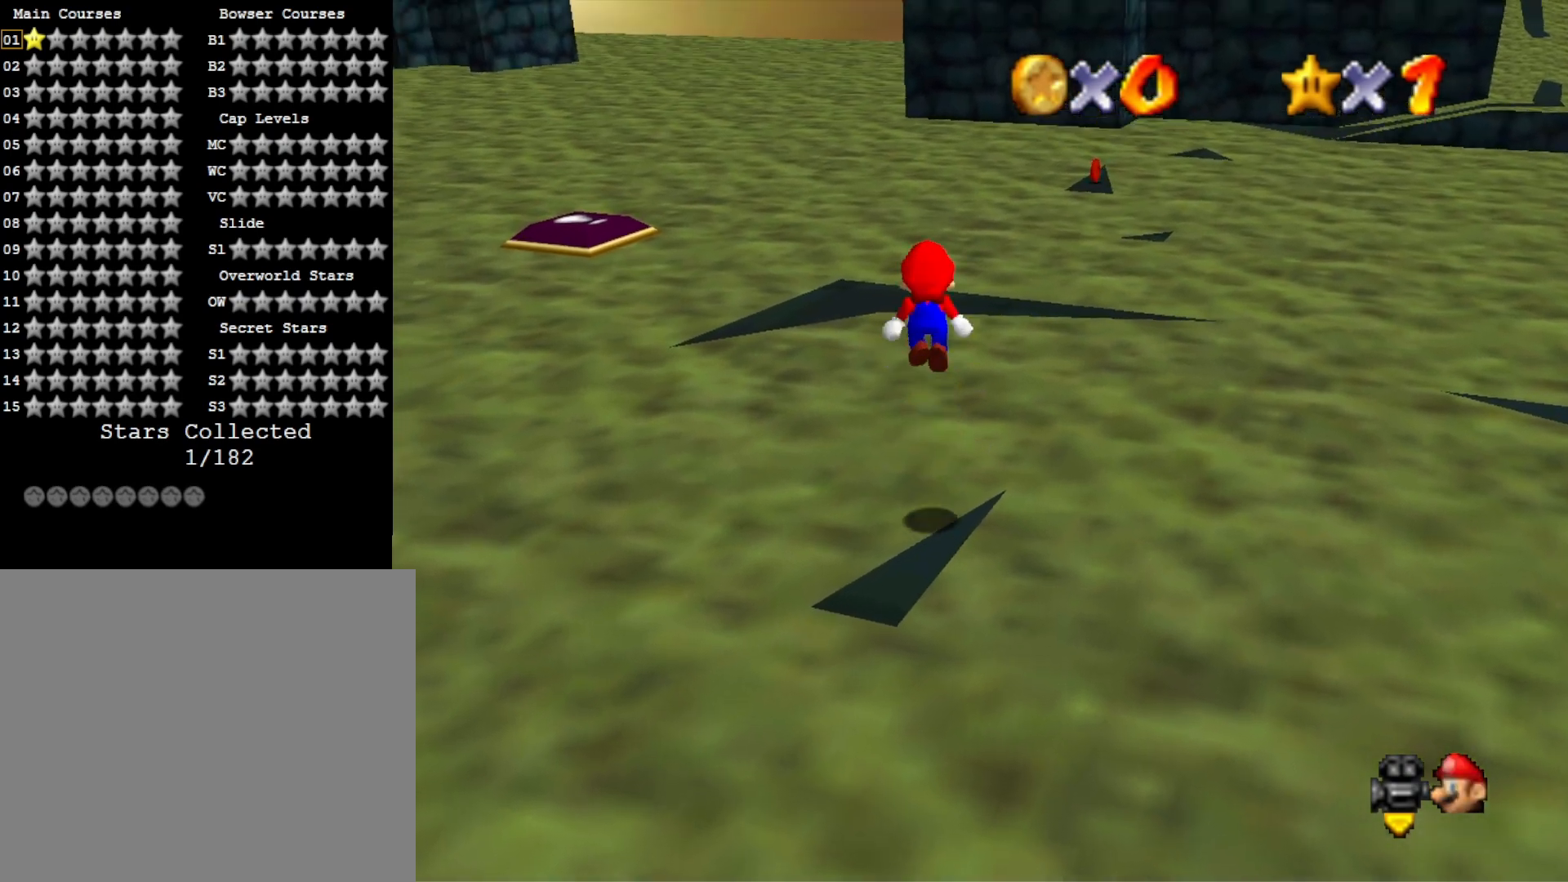
{"buttons": ["CROSS"], "left_stick": "up-left", "right_stick": "center", "events": []}
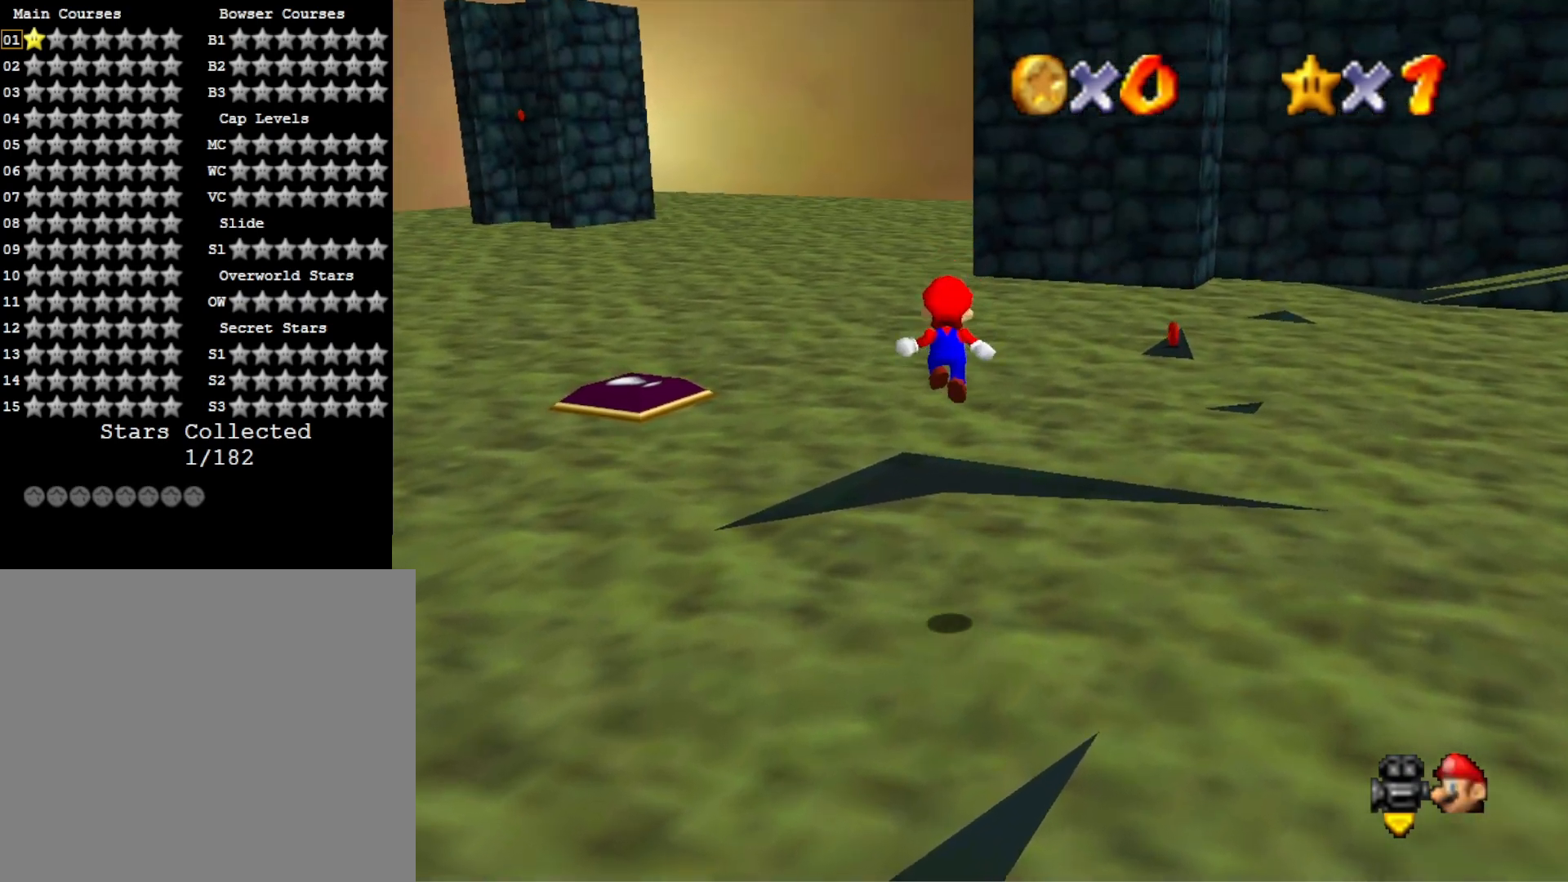
{"buttons": [], "left_stick": "up-left", "right_stick": "center", "events": [[67, "left_stick", "down"], [233, "SQUARE", "down"], [267, "left_stick", "up-left"], [433, "SQUARE", "up"], [500, "CROSS", "up"]]}
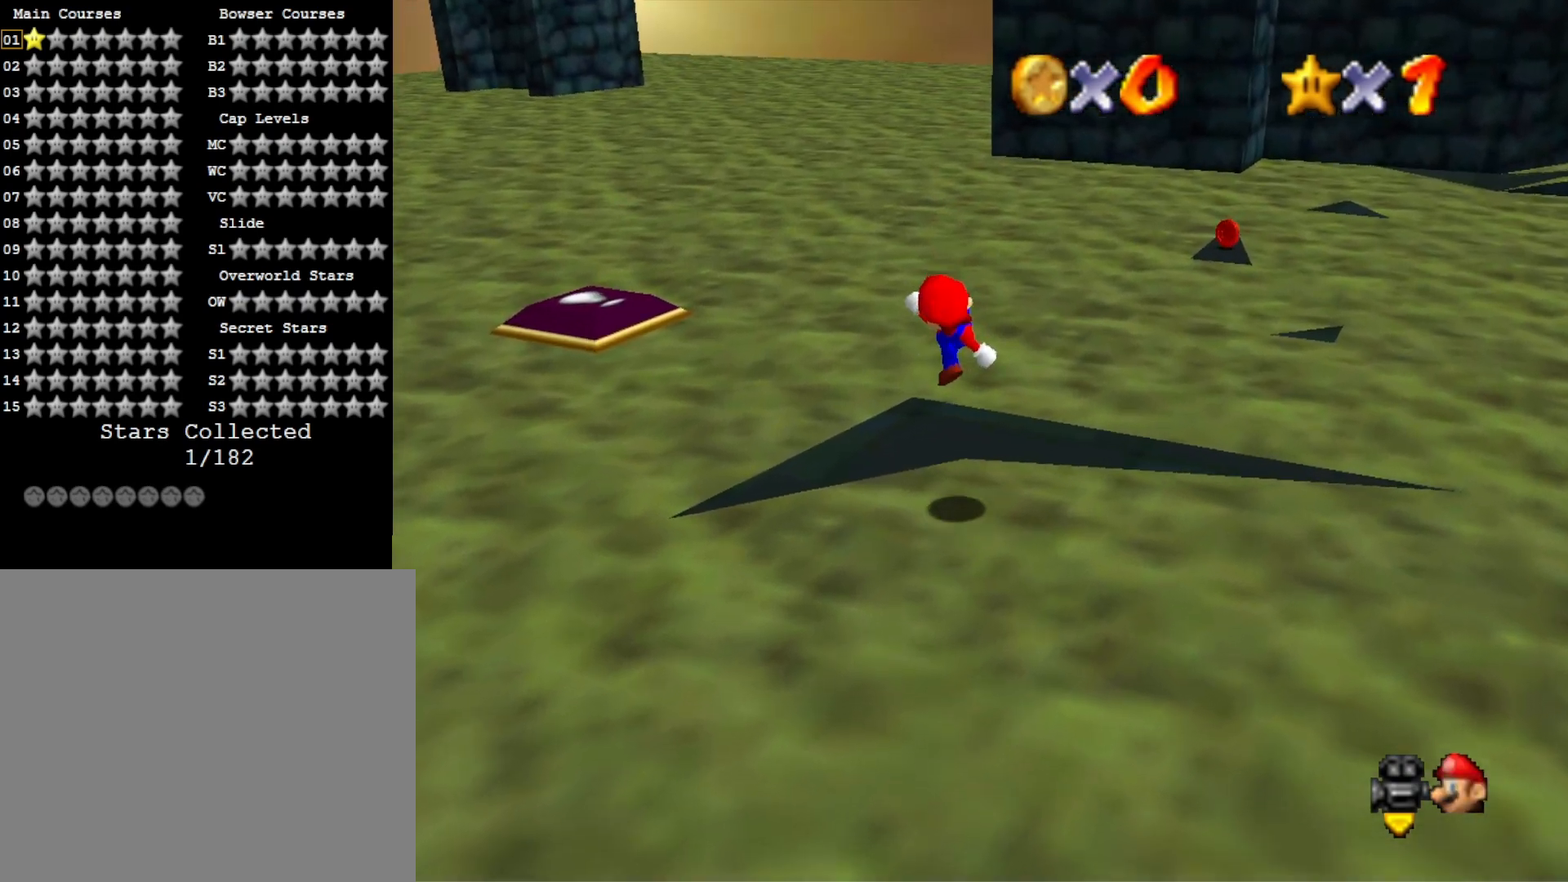
{"buttons": [], "left_stick": "center", "right_stick": "center", "events": [[200, "R1", "down"], [267, "left_stick", "center"], [267, "right_stick", "down"], [300, "R1", "up"], [367, "right_stick", "center"]]}
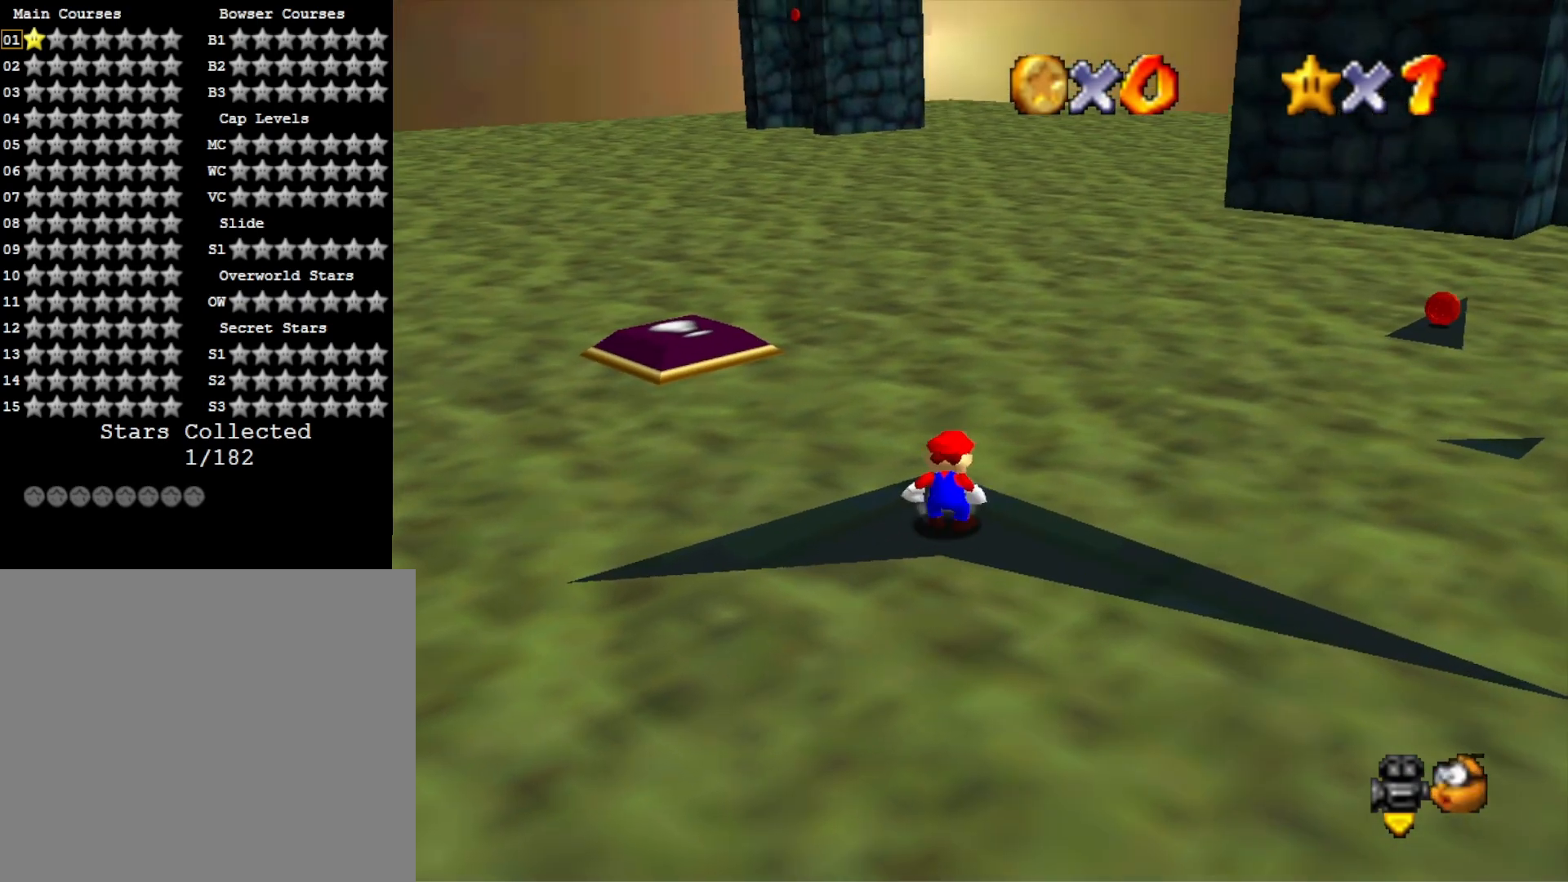
{"buttons": [], "left_stick": "up", "right_stick": "center", "events": [[33, "right_stick", "right"], [167, "right_stick", "center"], [233, "left_stick", "up-right"], [467, "left_stick", "up"]]}
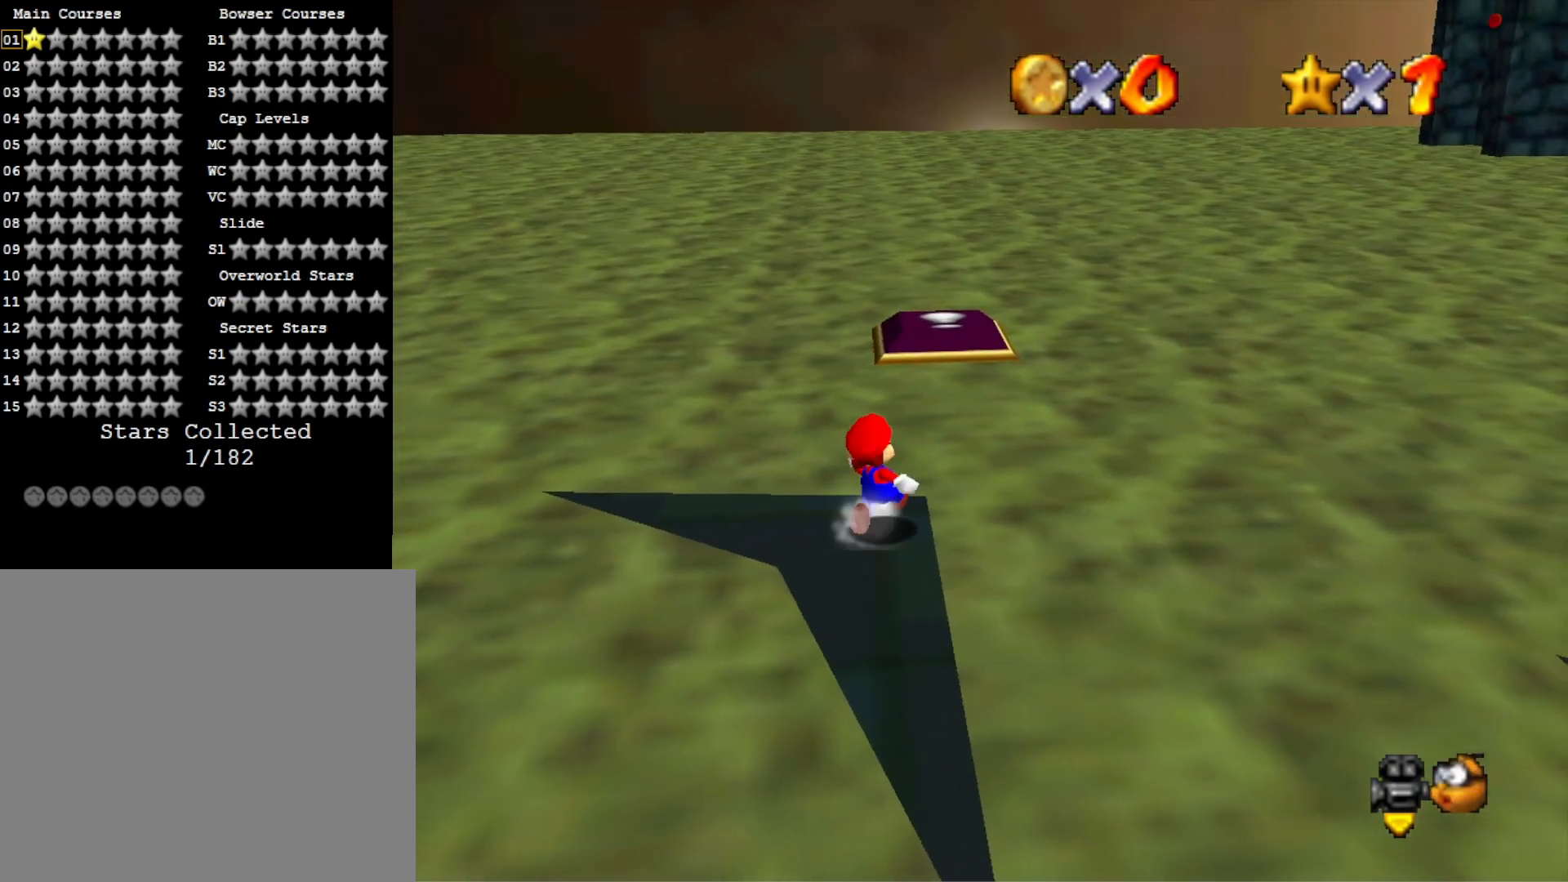
{"buttons": [], "left_stick": "up-right", "right_stick": "center", "events": [[167, "L2", "down"], [200, "CROSS", "down"], [333, "CROSS", "up"], [333, "left_stick", "up-right"], [367, "L2", "up"]]}
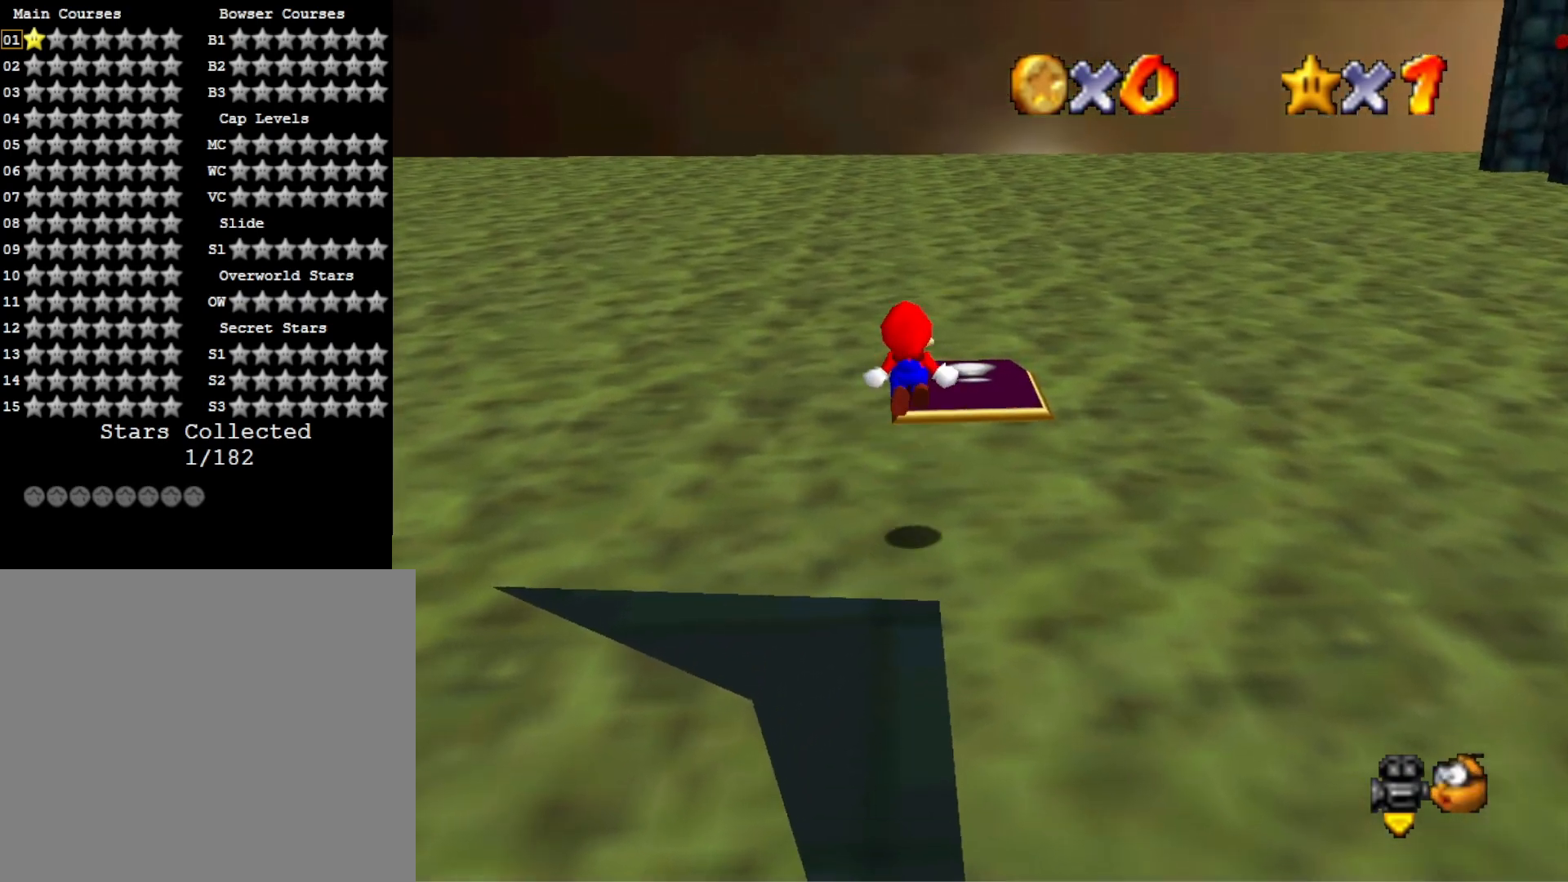
{"buttons": [], "left_stick": "up-right", "right_stick": "center", "events": [[333, "left_stick", "center"], [467, "left_stick", "up-right"]]}
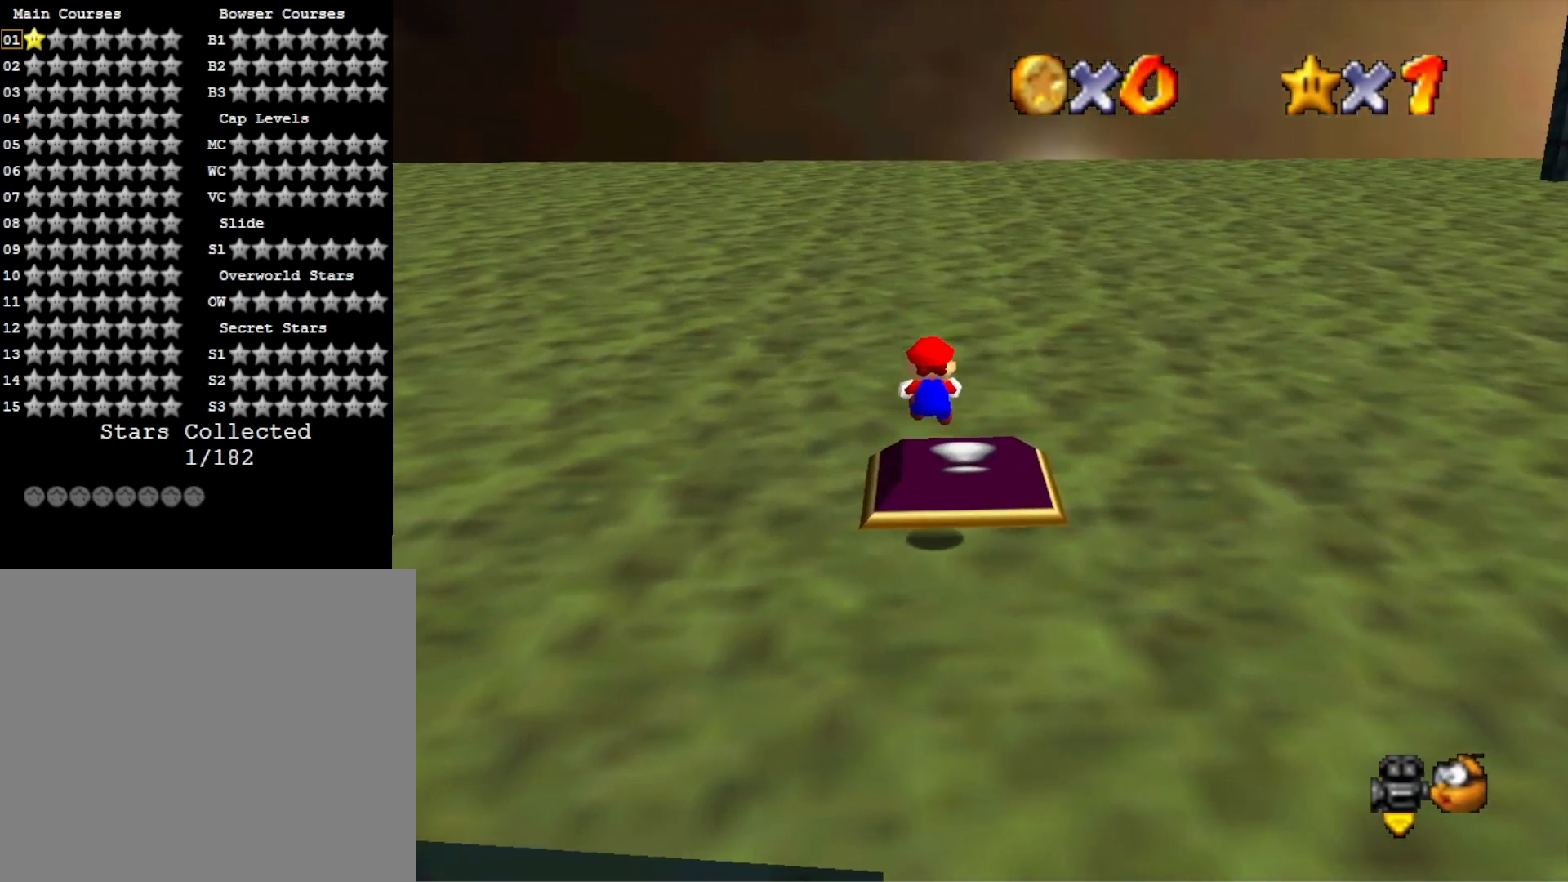
{"buttons": [], "left_stick": "down-right", "right_stick": "center", "events": [[267, "L2", "down"], [300, "CROSS", "down"], [333, "left_stick", "down-right"], [433, "CROSS", "up"], [467, "L2", "up"]]}
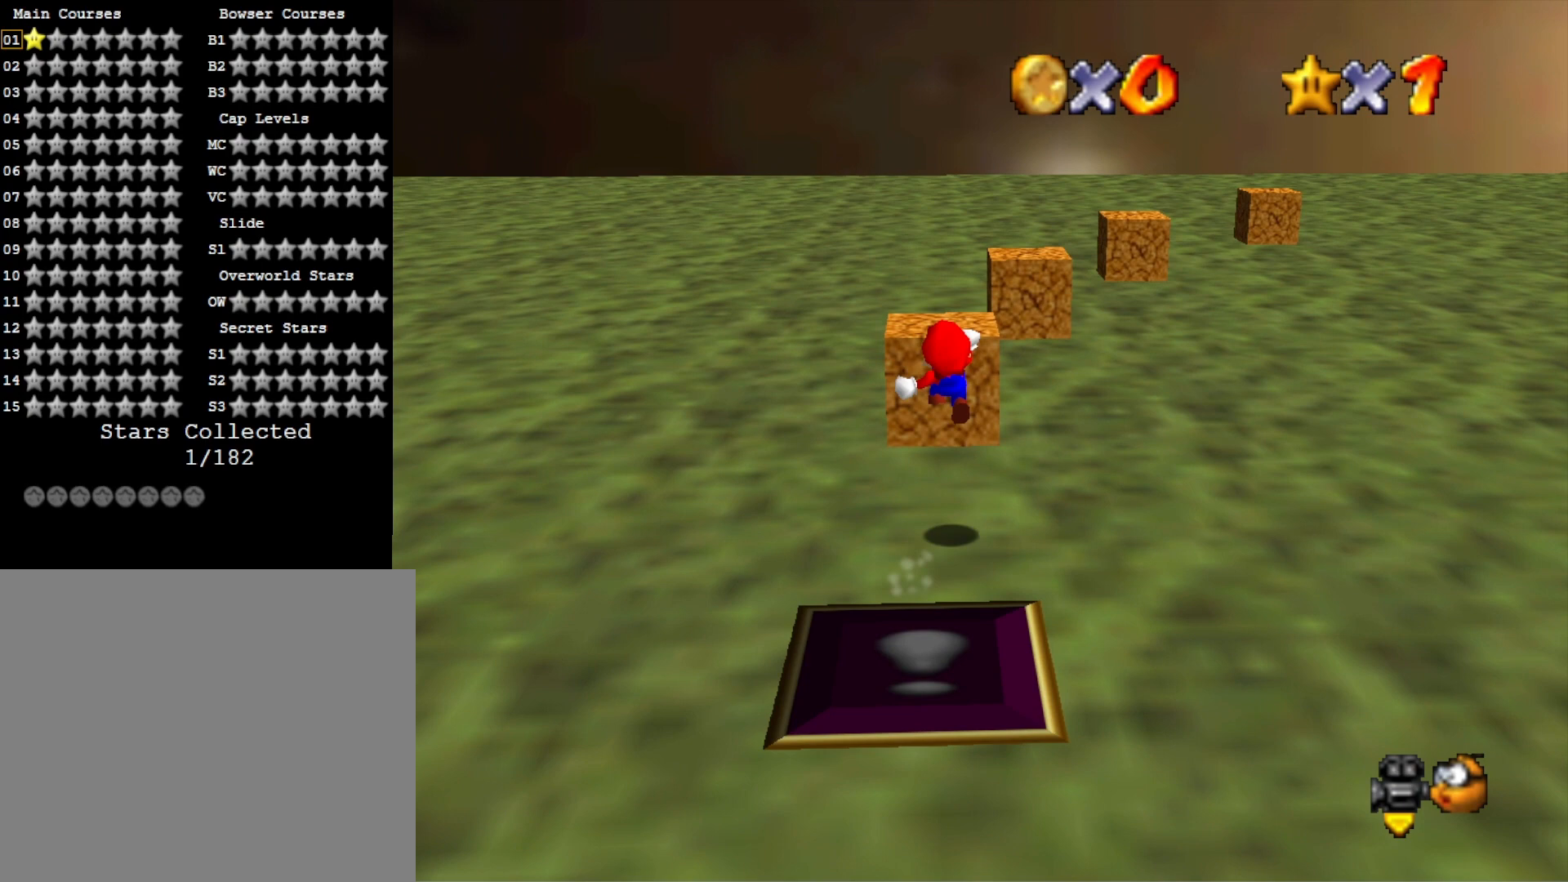
{"buttons": [], "left_stick": "down", "right_stick": "center", "events": [[167, "left_stick", "center"], [233, "left_stick", "down"]]}
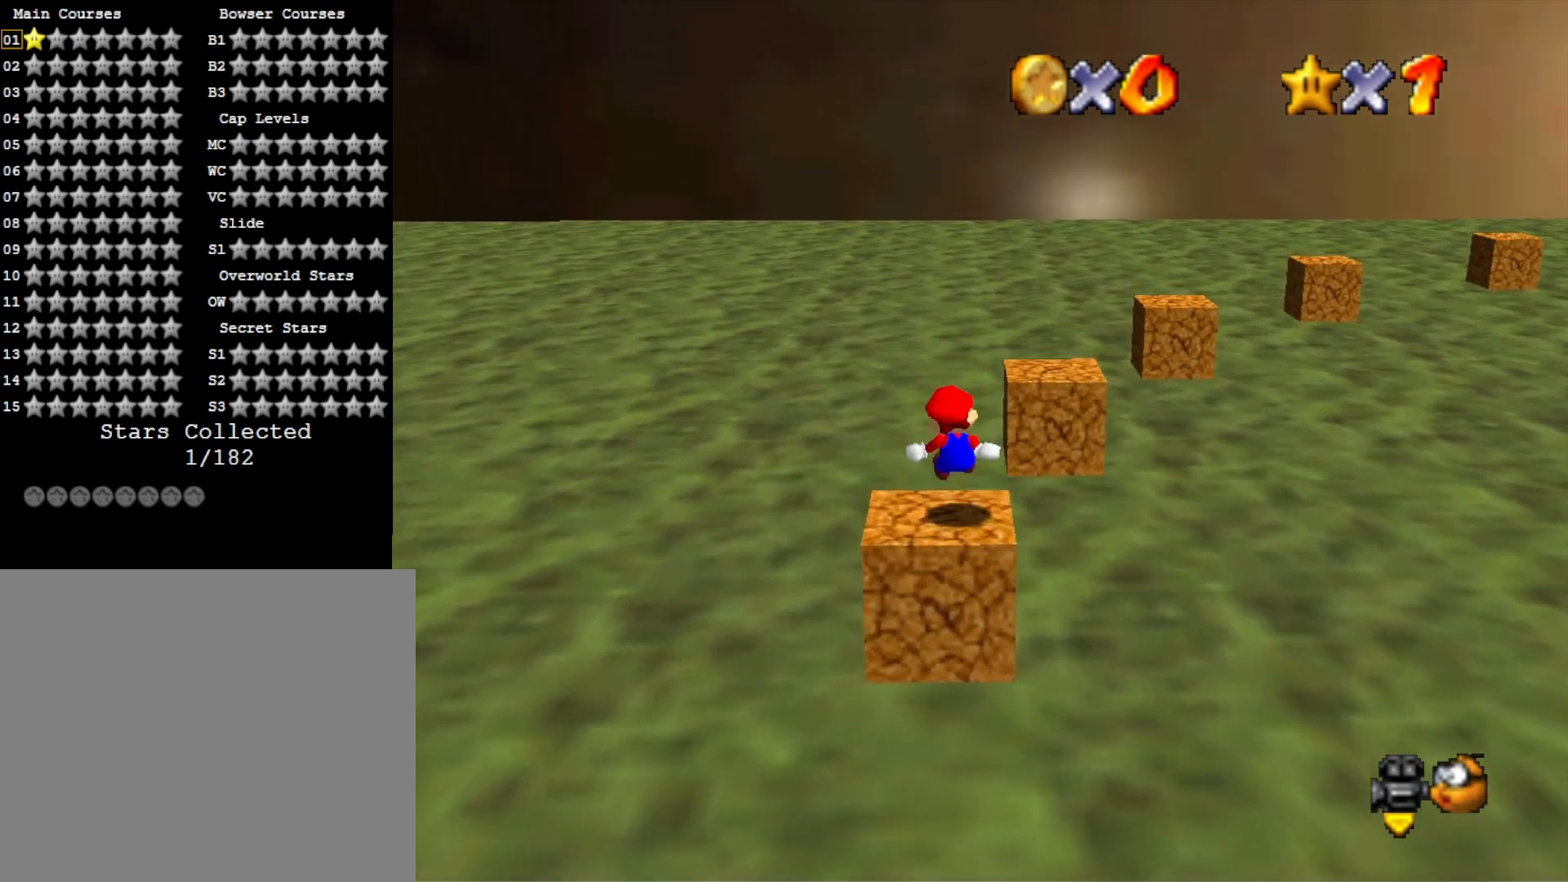
{"buttons": [], "left_stick": "up-right", "right_stick": "center", "events": [[100, "L2", "down"], [167, "CROSS", "down"], [300, "CROSS", "up"], [300, "L2", "up"], [300, "left_stick", "down-right"], [433, "left_stick", "up-right"]]}
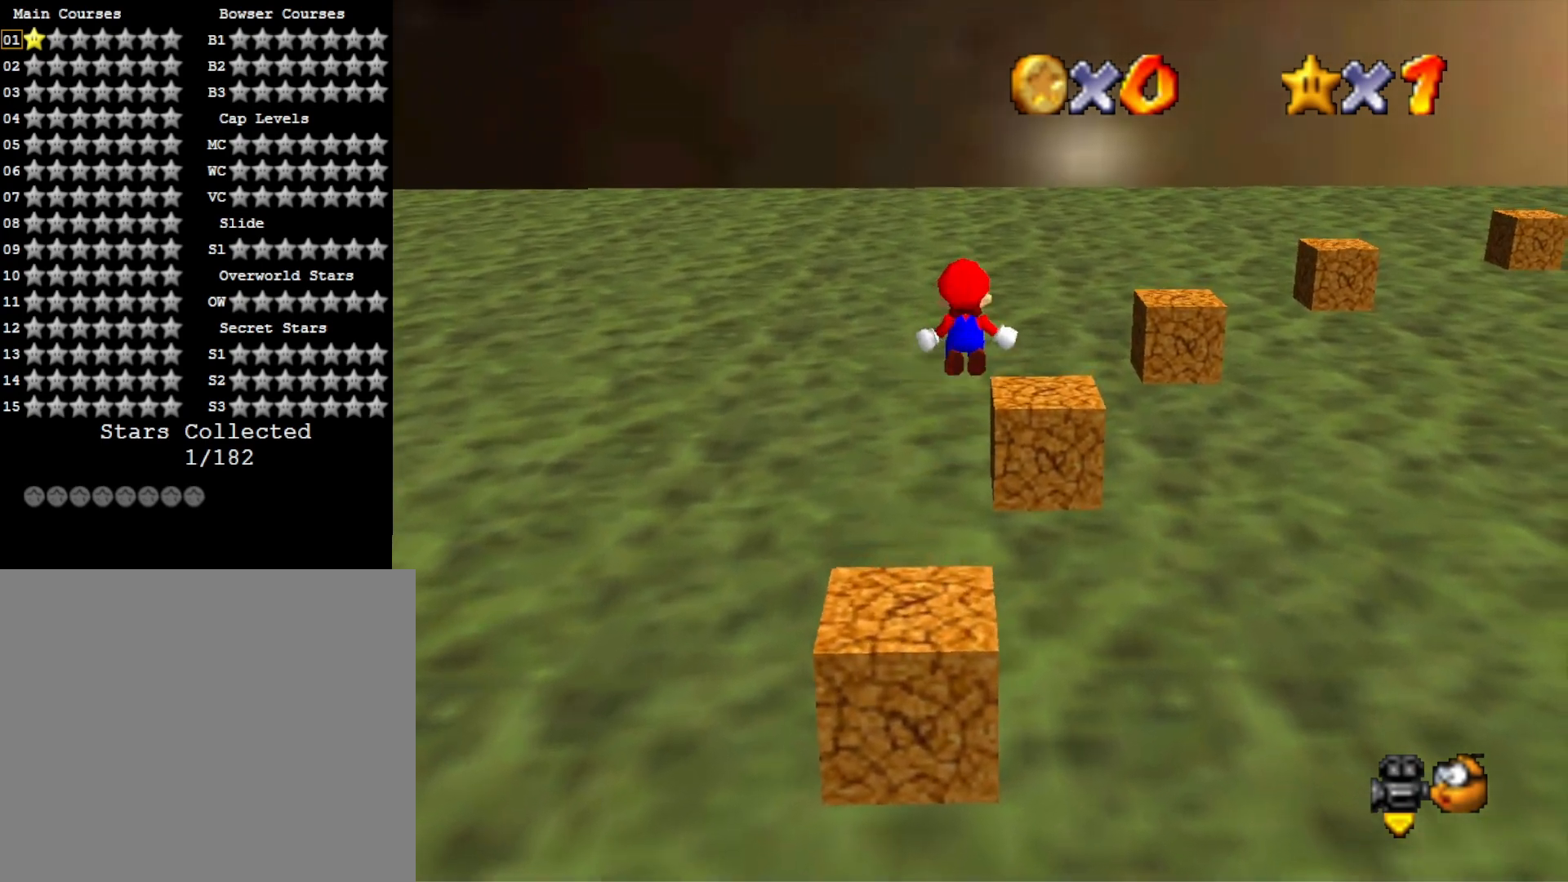
{"buttons": [], "left_stick": "up-right", "right_stick": "down-left", "events": [[500, "right_stick", "down-left"]]}
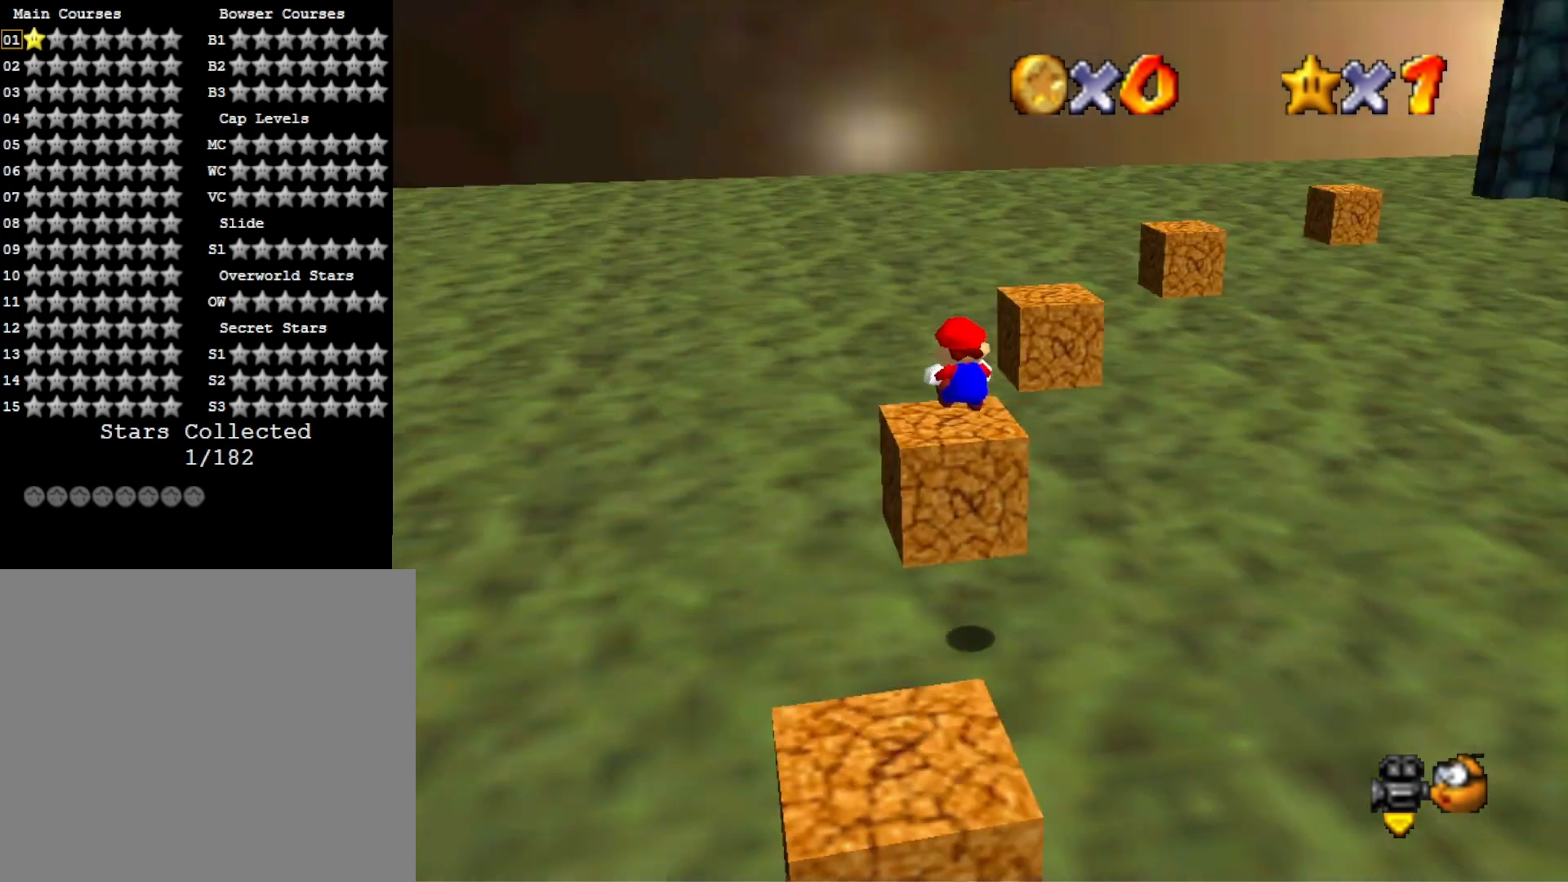
{"buttons": ["CROSS"], "left_stick": "up-left", "right_stick": "center", "events": [[133, "right_stick", "center"], [167, "left_stick", "up-left"], [300, "CROSS", "down"], [300, "left_stick", "center"], [400, "CROSS", "up"], [467, "CROSS", "down"], [500, "left_stick", "up-left"]]}
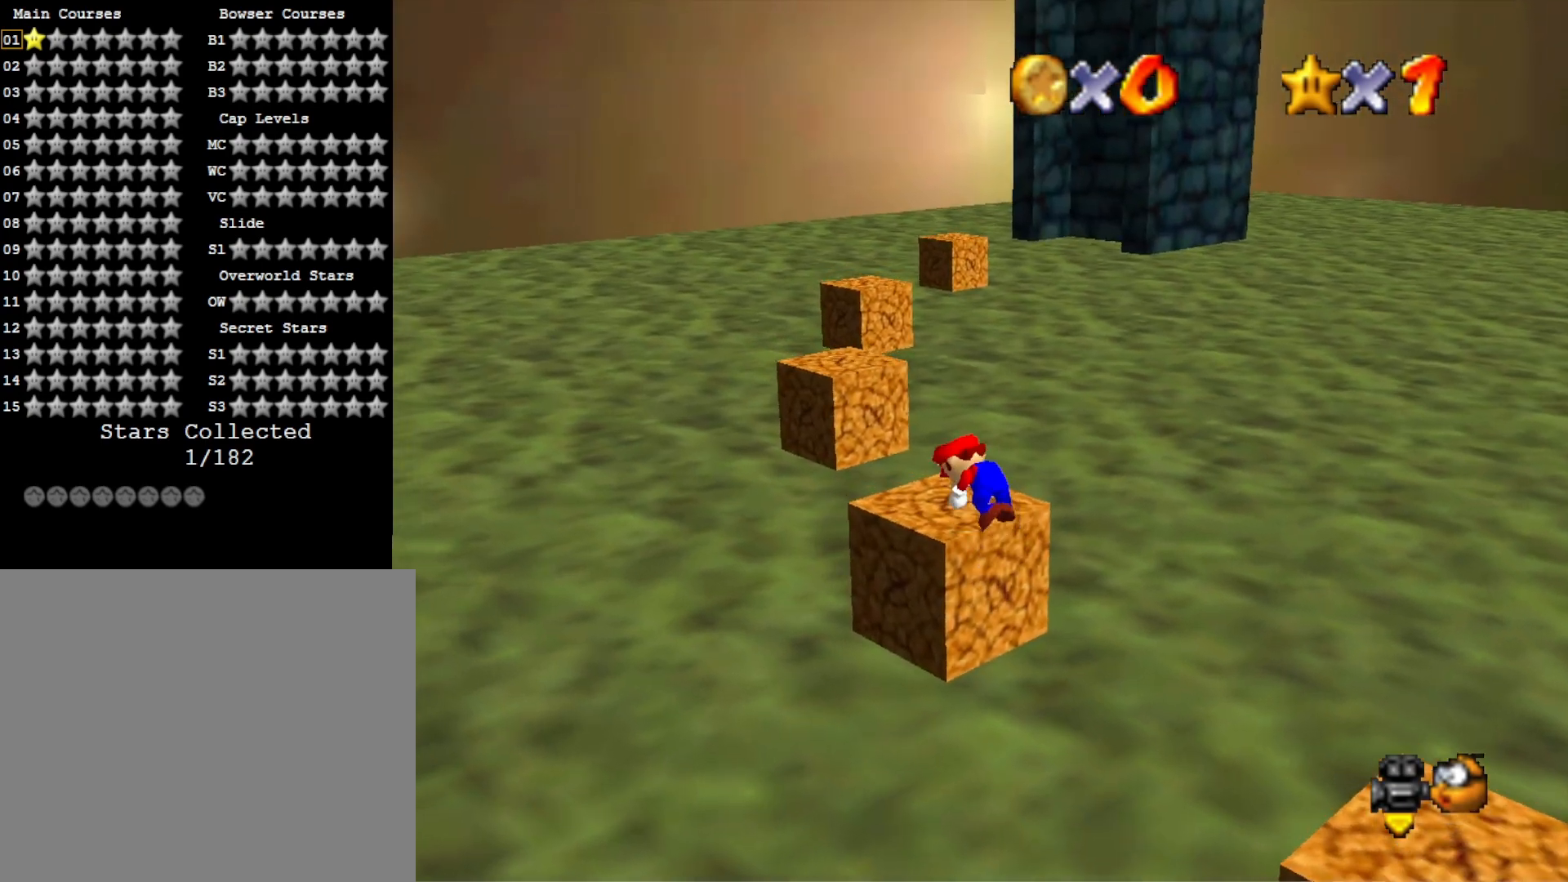
{"buttons": [], "left_stick": "up-left", "right_stick": "center", "events": [[100, "CROSS", "up"]]}
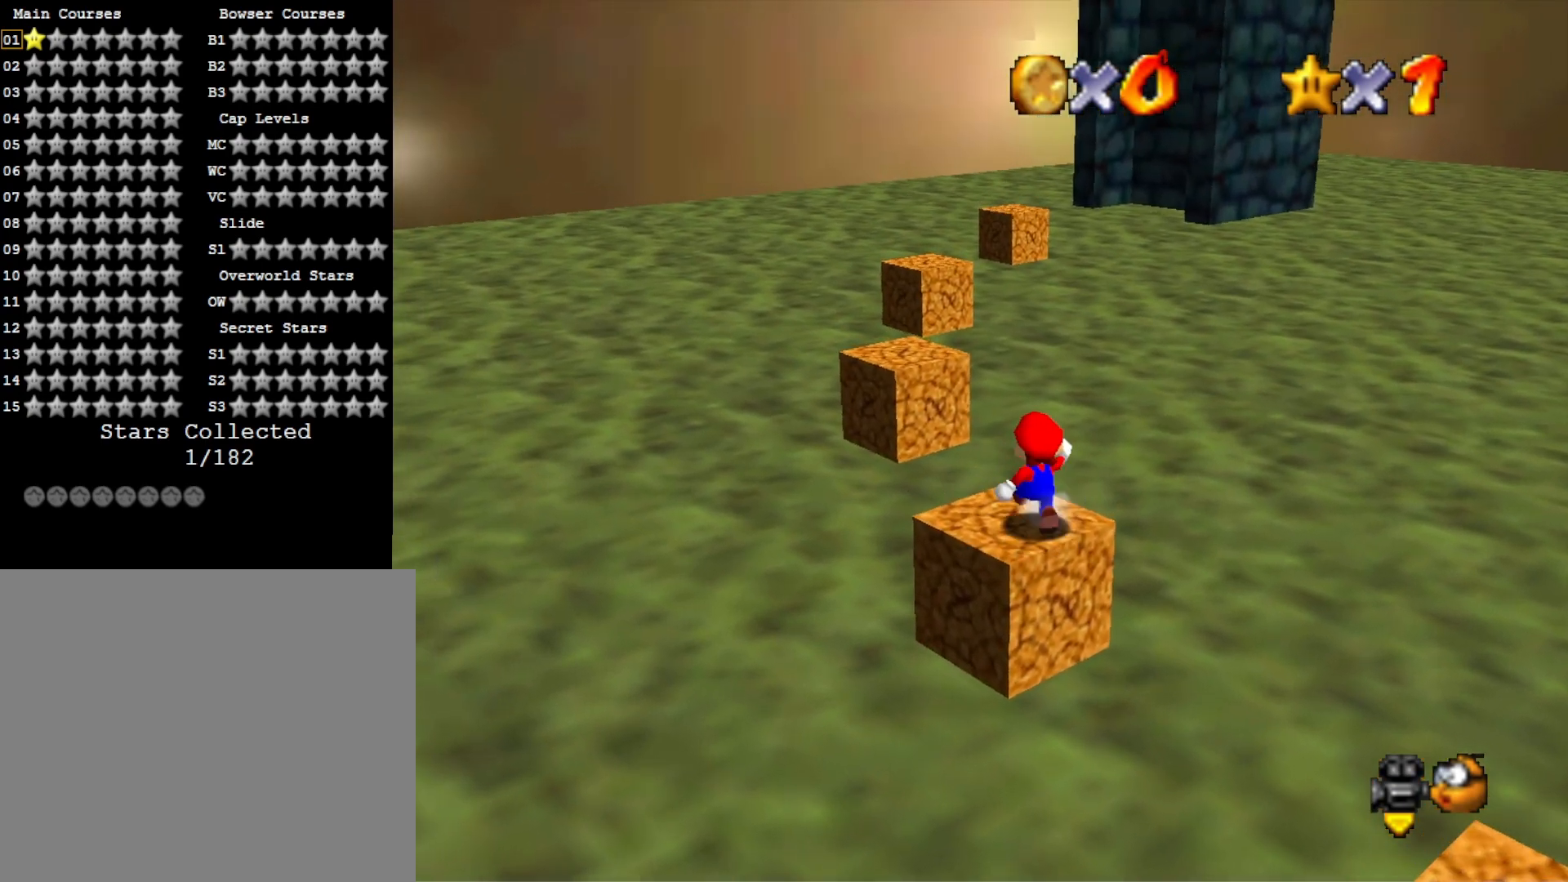
{"buttons": [], "left_stick": "up-left", "right_stick": "center", "events": [[167, "L2", "down"], [200, "CROSS", "down"], [333, "CROSS", "up"], [367, "L2", "up"]]}
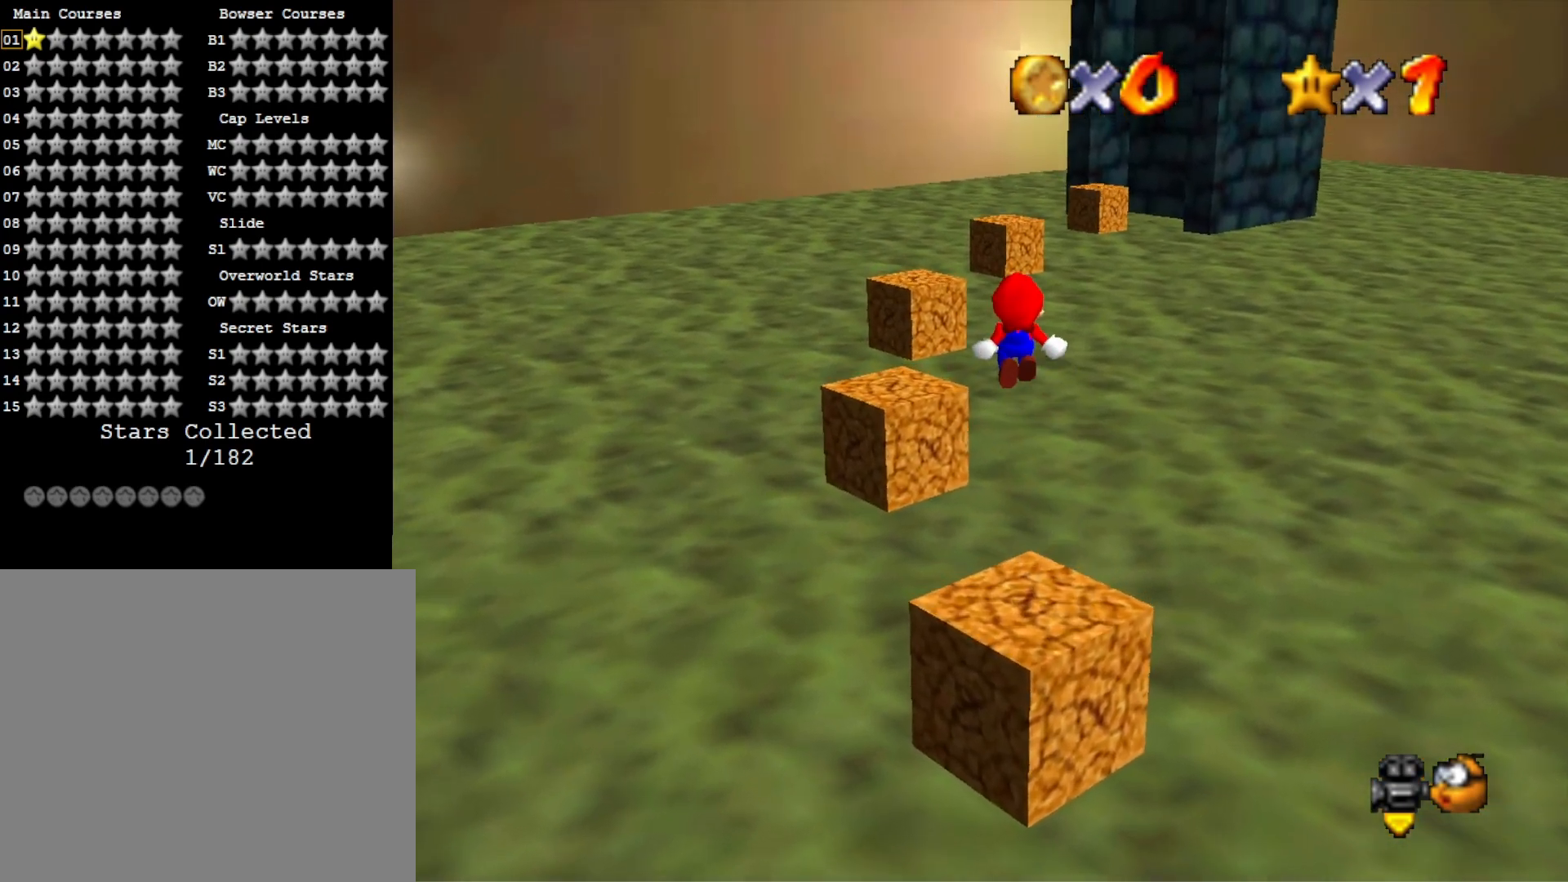
{"buttons": [], "left_stick": "down-left", "right_stick": "center", "events": [[200, "left_stick", "down-left"]]}
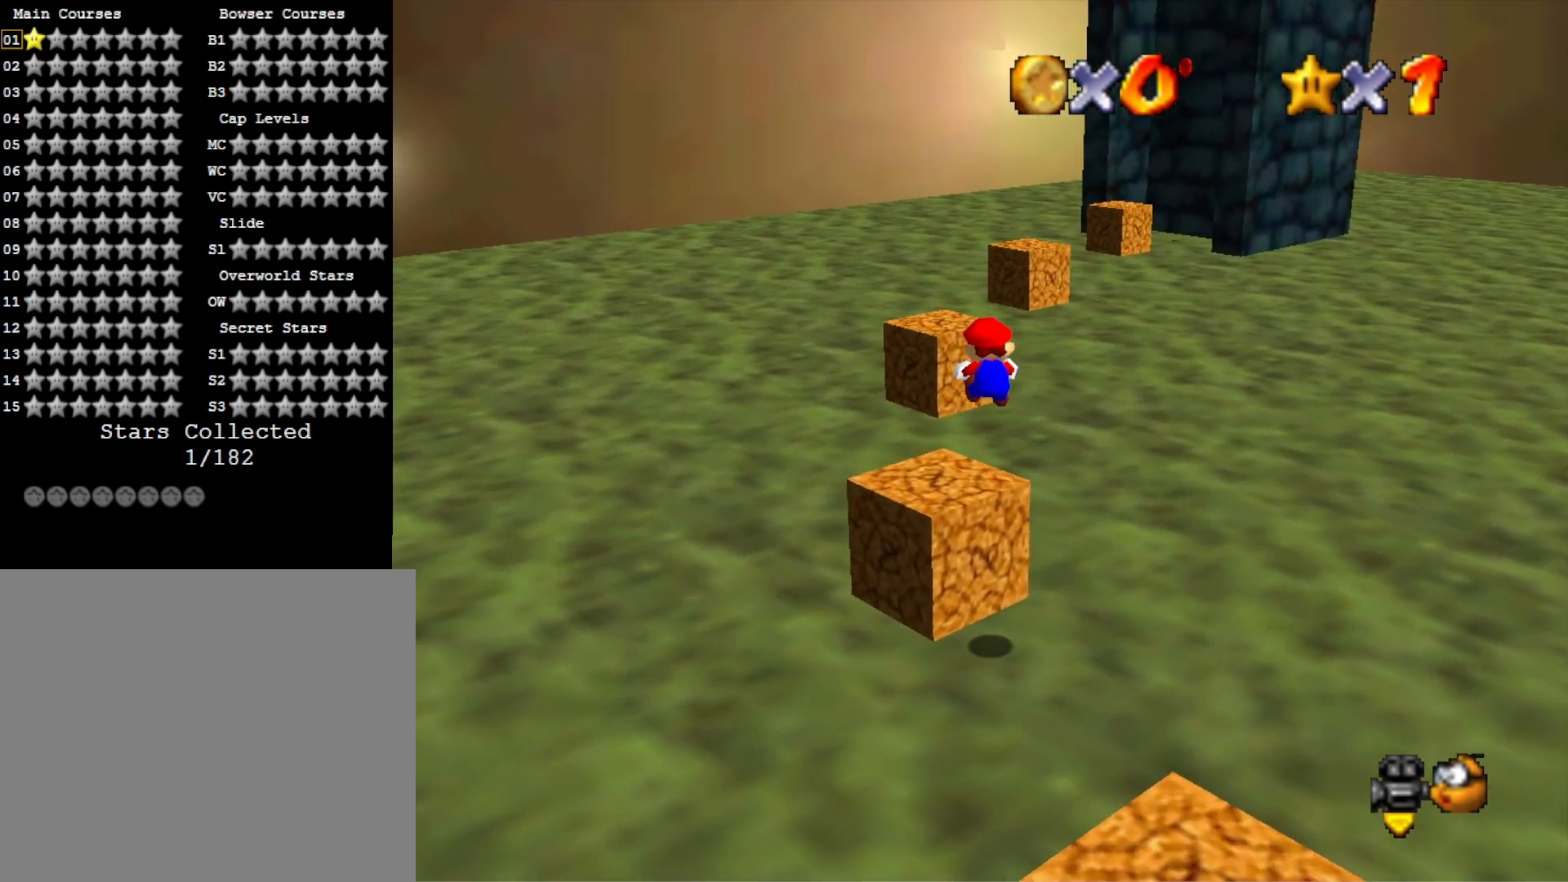
{"buttons": [], "left_stick": "center", "right_stick": "center", "events": [[133, "left_stick", "center"], [267, "L2", "down"], [267, "left_stick", "up-right"], [333, "CROSS", "down"], [433, "CROSS", "up"], [467, "L2", "up"], [500, "left_stick", "center"]]}
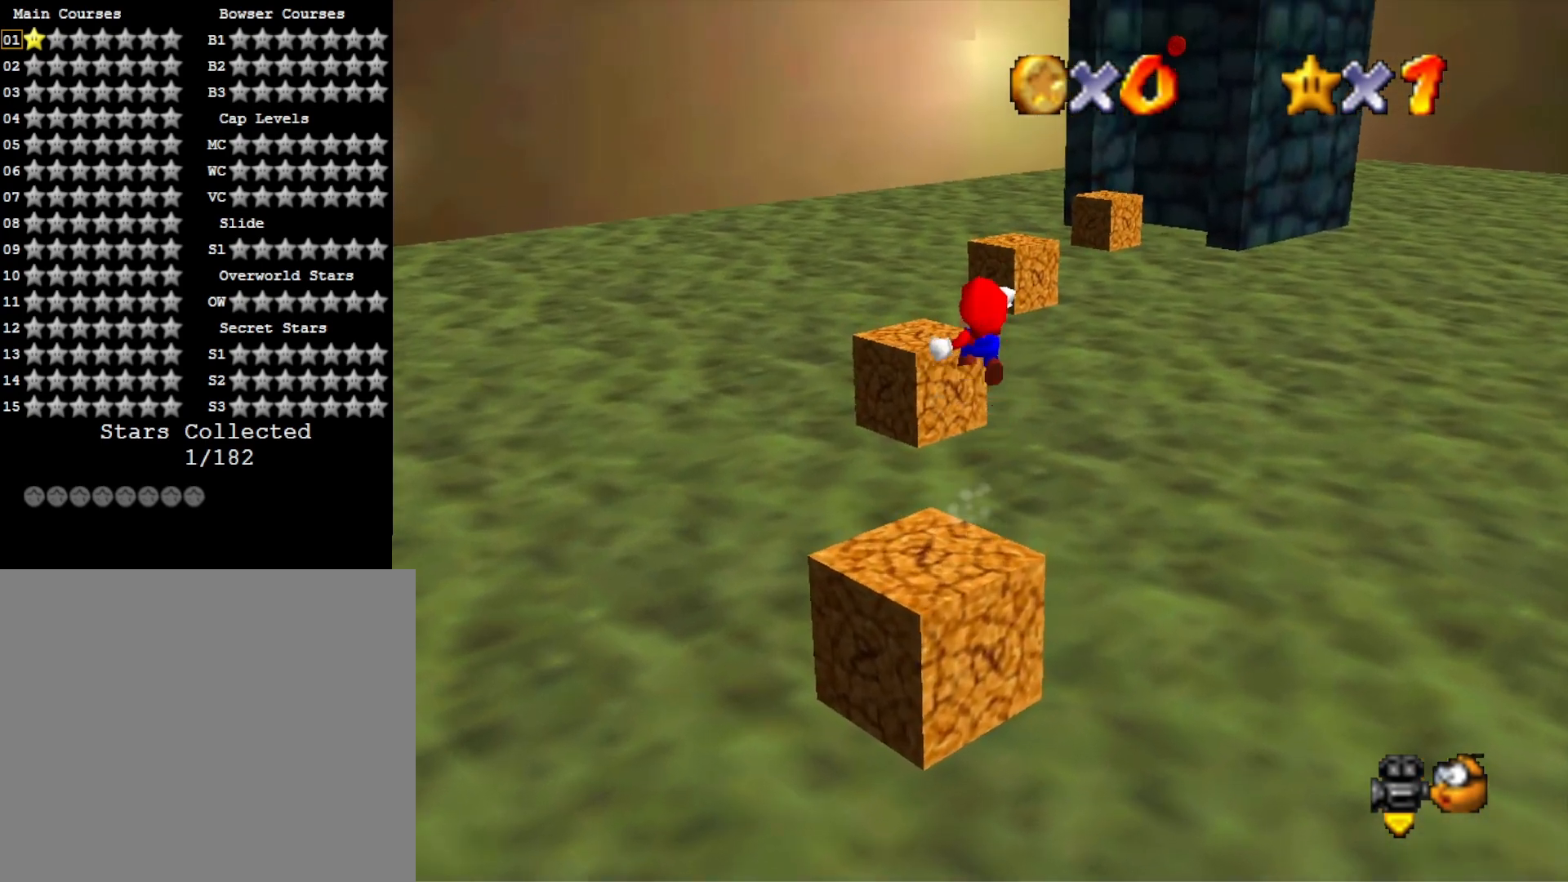
{"buttons": [], "left_stick": "down", "right_stick": "center", "events": [[400, "left_stick", "down"]]}